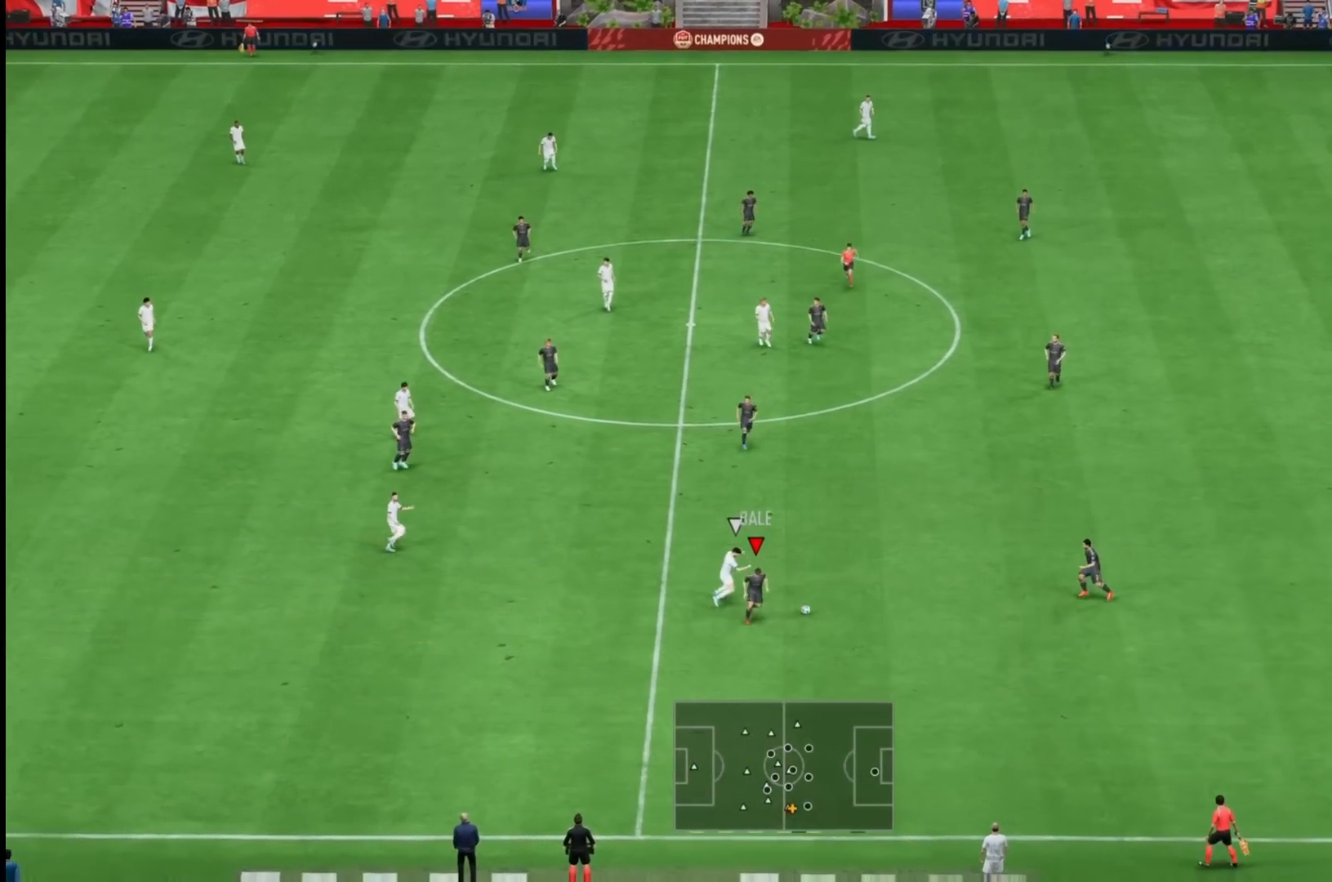
Gameplay with a controller (PlayStation layout); each line is a JSON object with the inputs held at the frame after it (dt_ms = milliseconds from this image to that frame). "events" lists button and stick changes between this image and that frame as [ms after this image, input, new state], when the widget could be followed in between. Not read: L3 R3.
{"dt_ms": 500, "buttons": [], "left_stick": "down", "right_stick": "center", "events": [[350, "L2", "up"], [417, "R2", "up"]]}
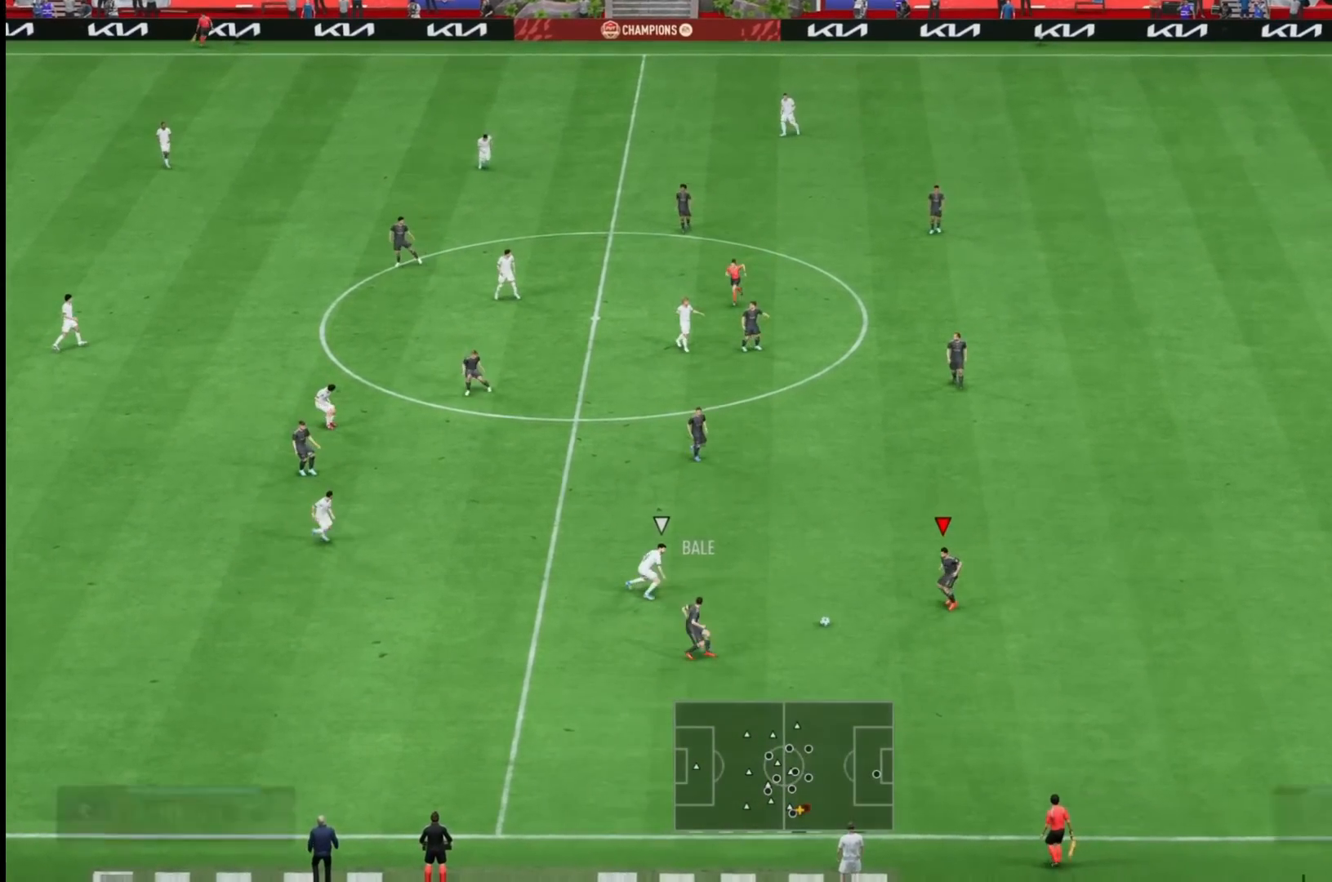
{"dt_ms": 500, "buttons": [], "left_stick": "up", "right_stick": "center", "events": [[333, "CROSS", "down"], [367, "left_stick", "up"], [500, "CROSS", "up"]]}
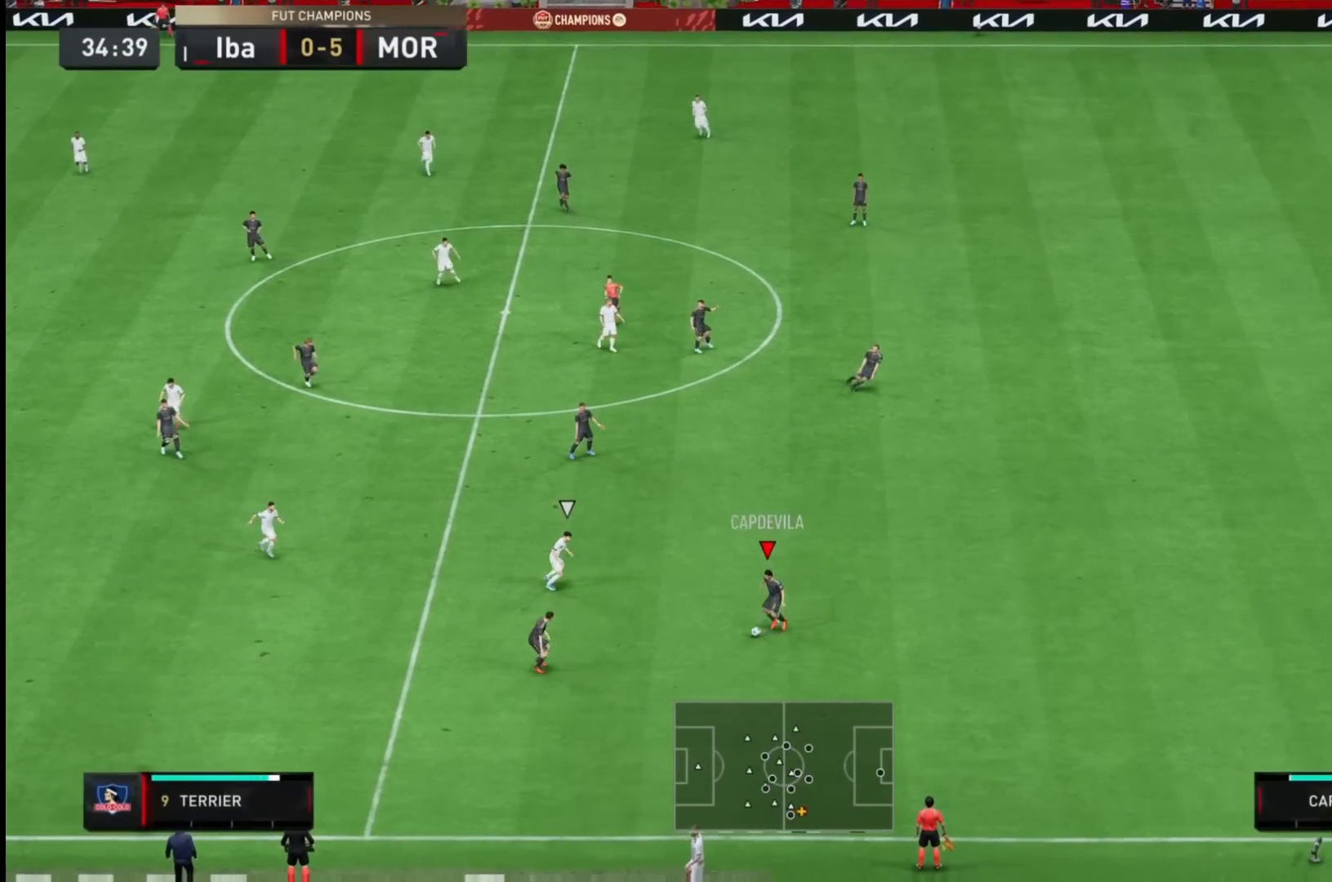
{"dt_ms": 500, "buttons": [], "left_stick": "up", "right_stick": "center", "events": []}
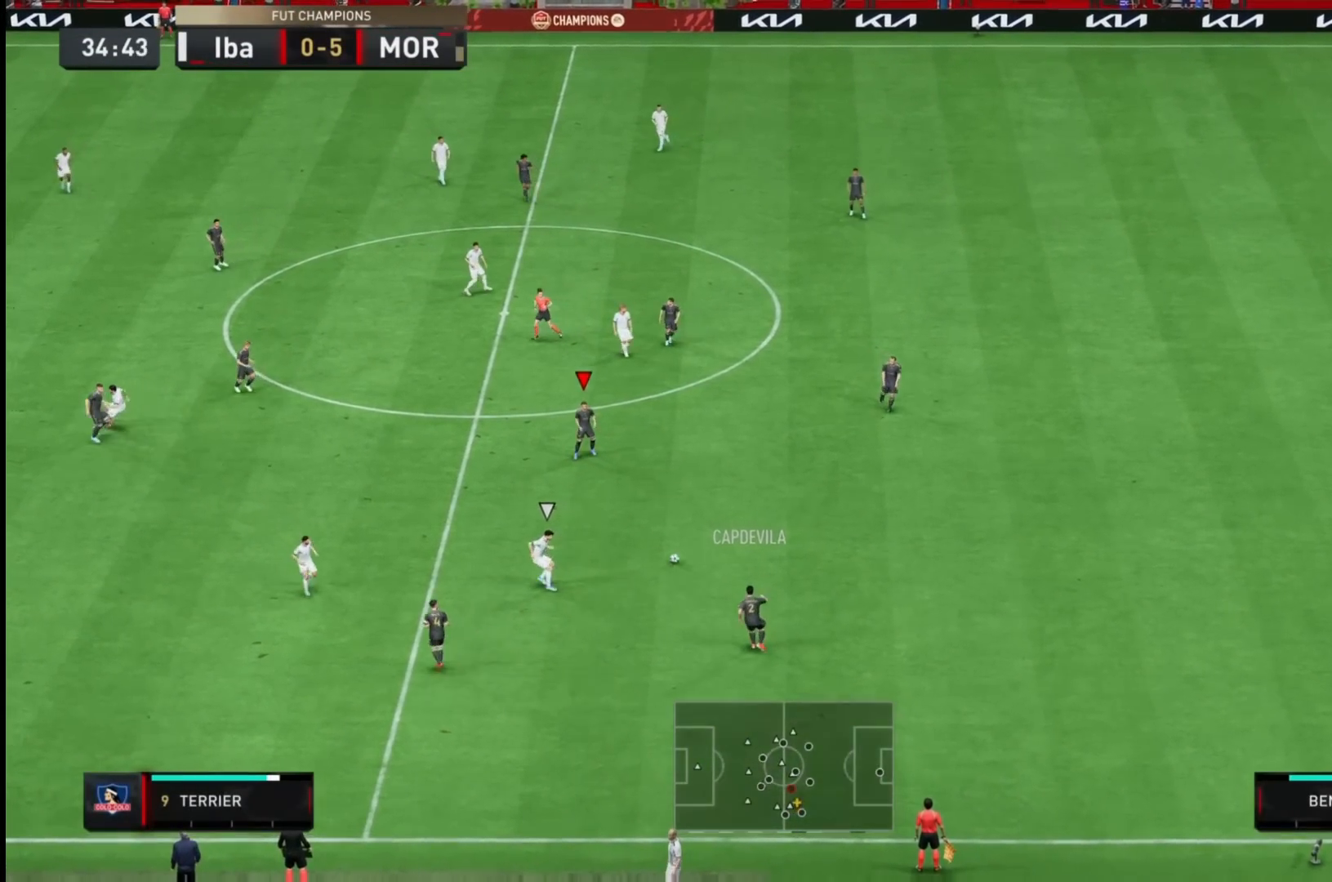
{"dt_ms": 500, "buttons": [], "left_stick": "center", "right_stick": "center", "events": [[50, "left_stick", "center"], [150, "left_stick", "down-right"], [217, "left_stick", "down"], [350, "left_stick", "center"]]}
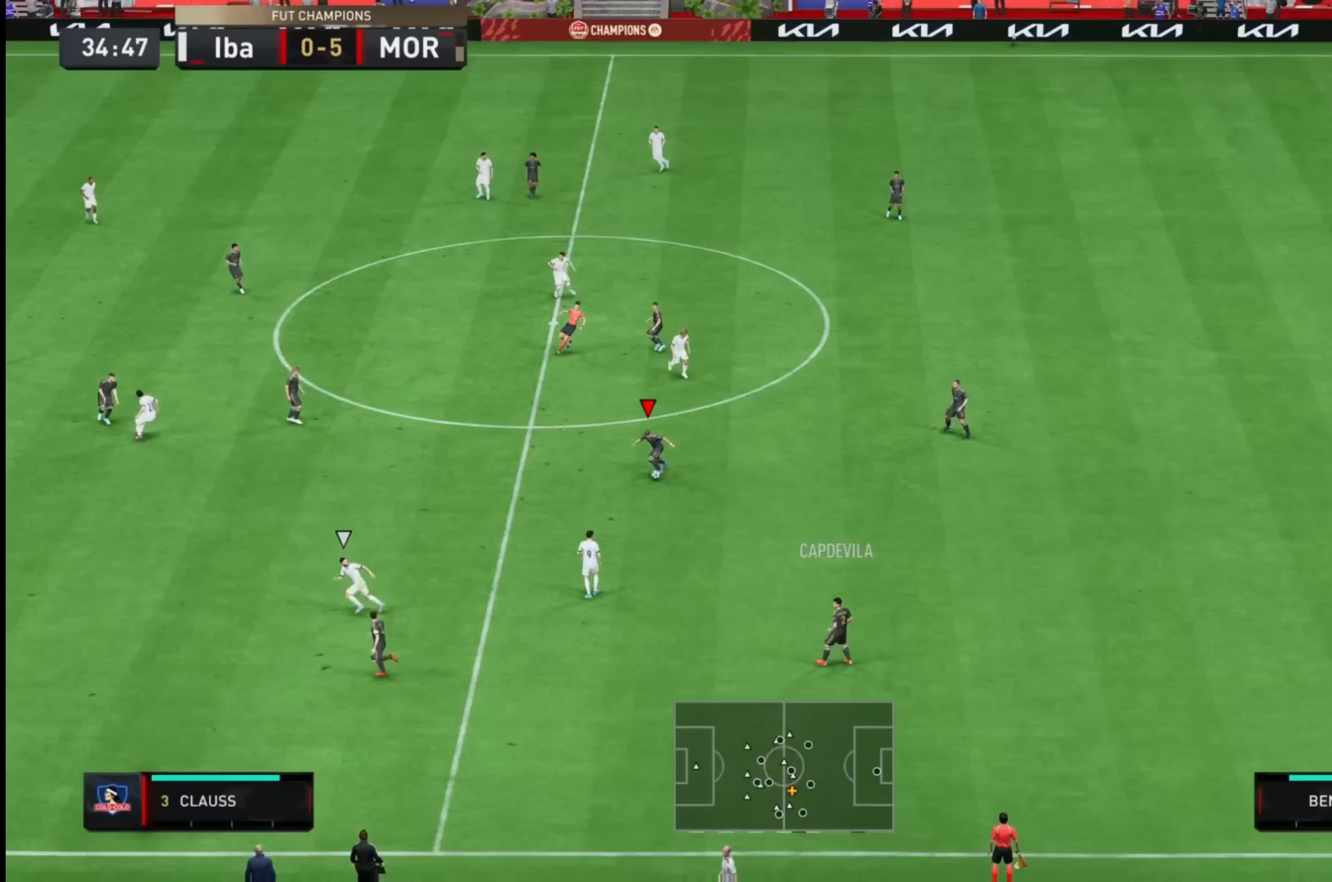
{"dt_ms": 500, "buttons": [], "left_stick": "down", "right_stick": "center", "events": [[417, "left_stick", "down"]]}
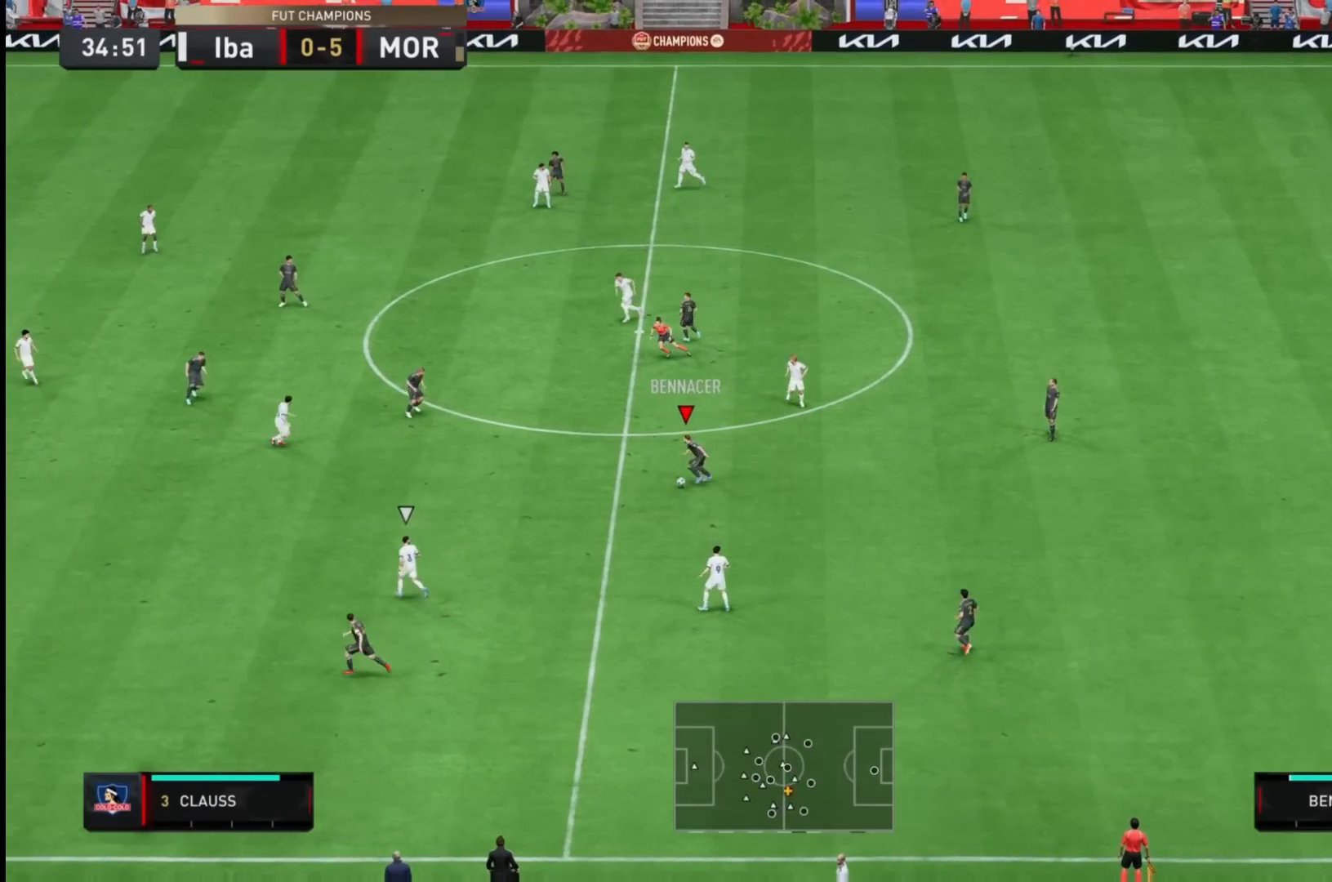
{"dt_ms": 500, "buttons": ["TRIANGLE"], "left_stick": "down", "right_stick": "center", "events": [[433, "TRIANGLE", "down"]]}
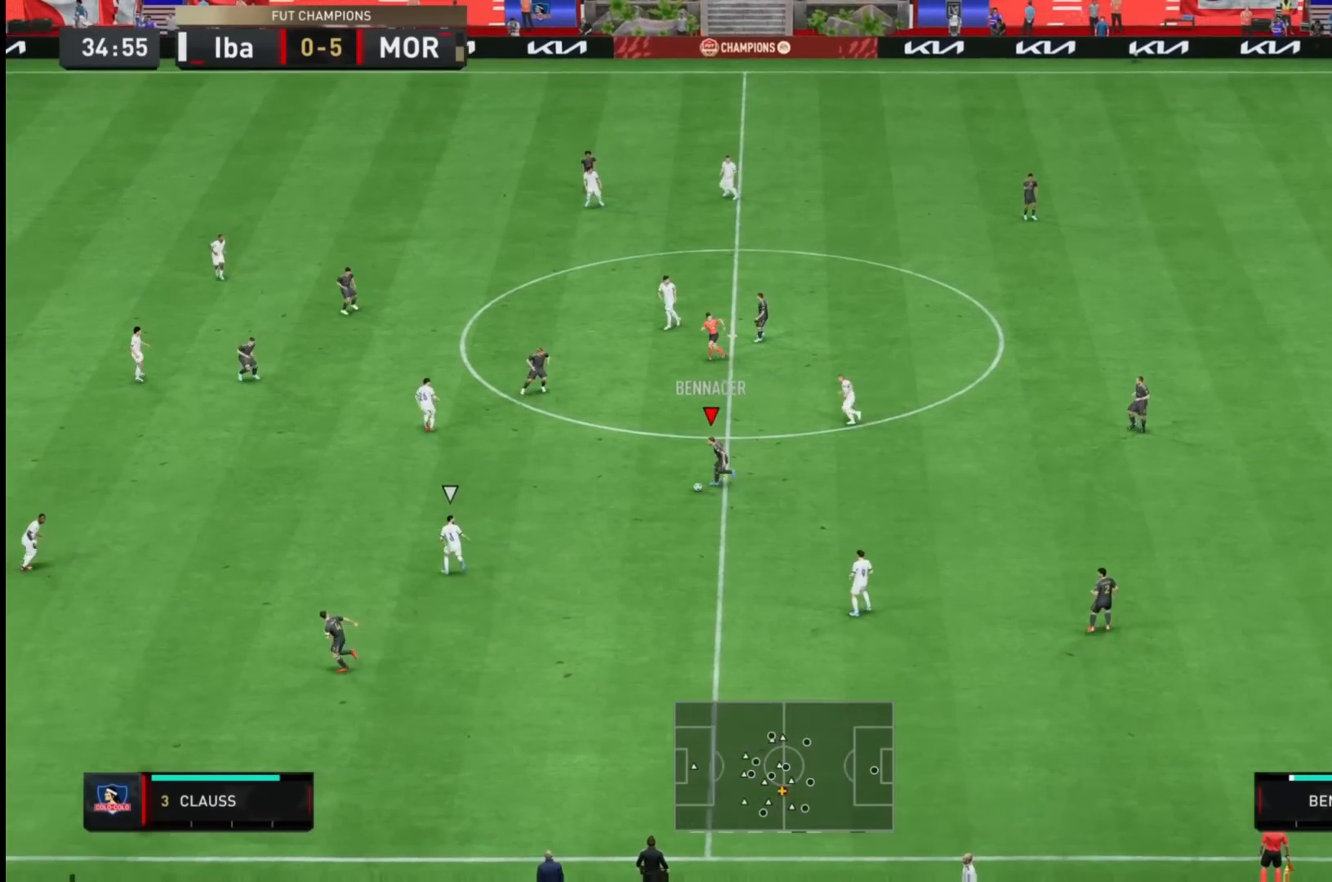
{"dt_ms": 500, "buttons": ["R2"], "left_stick": "down", "right_stick": "center", "events": [[200, "TRIANGLE", "up"], [333, "R2", "down"]]}
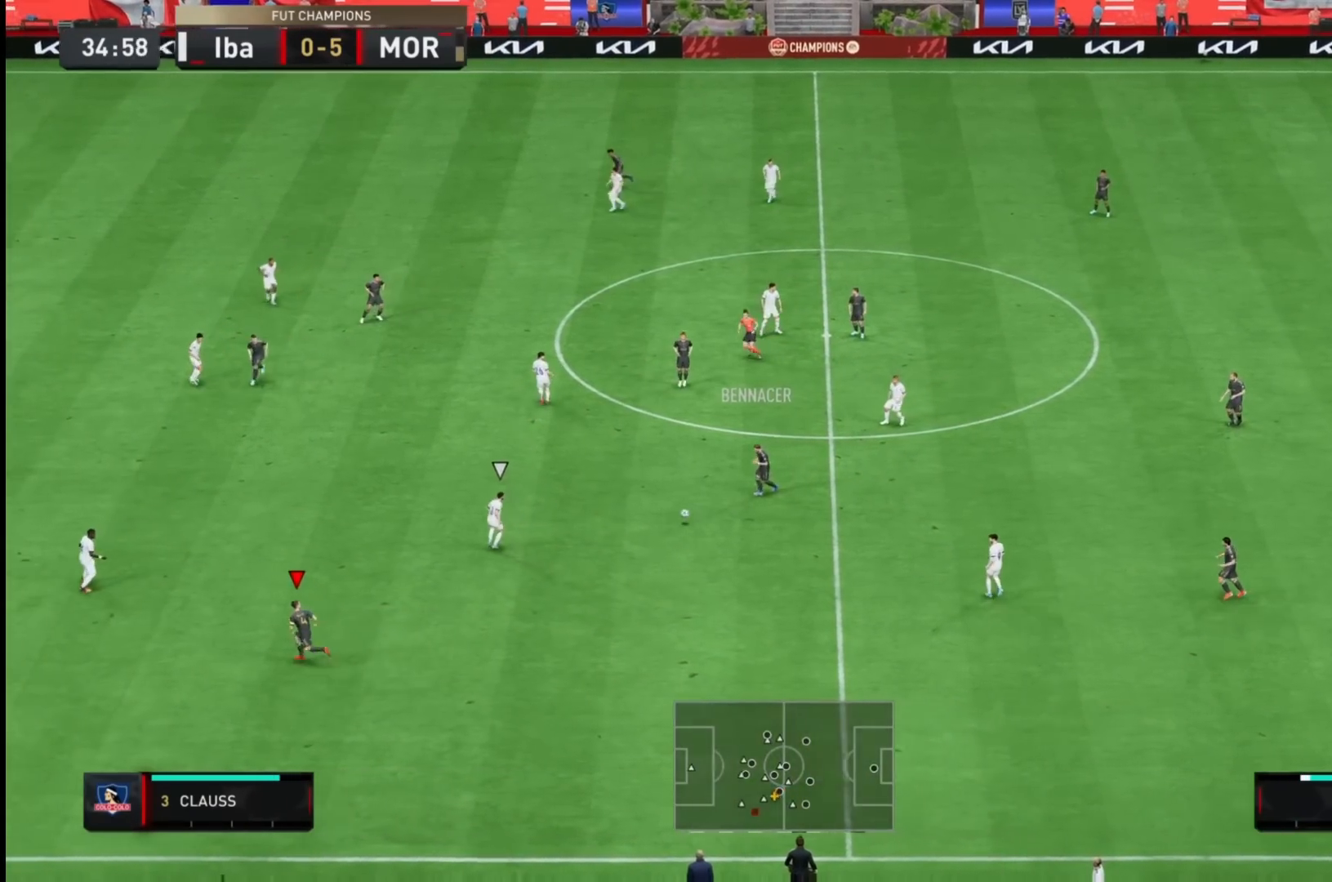
{"dt_ms": 500, "buttons": ["R2"], "left_stick": "down", "right_stick": "center", "events": []}
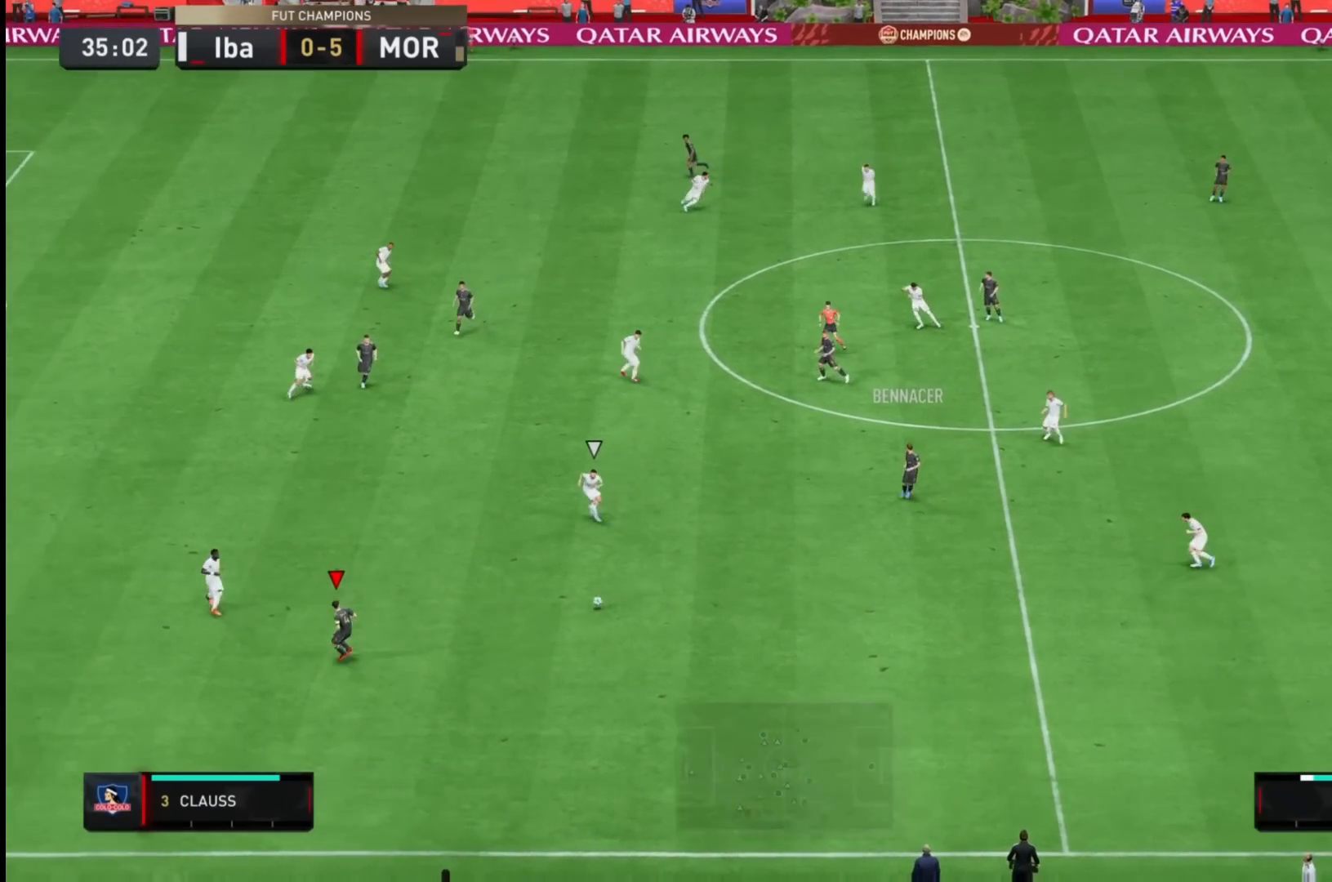
{"dt_ms": 500, "buttons": ["R2"], "left_stick": "down", "right_stick": "center", "events": [[33, "left_stick", "center"], [233, "left_stick", "down"]]}
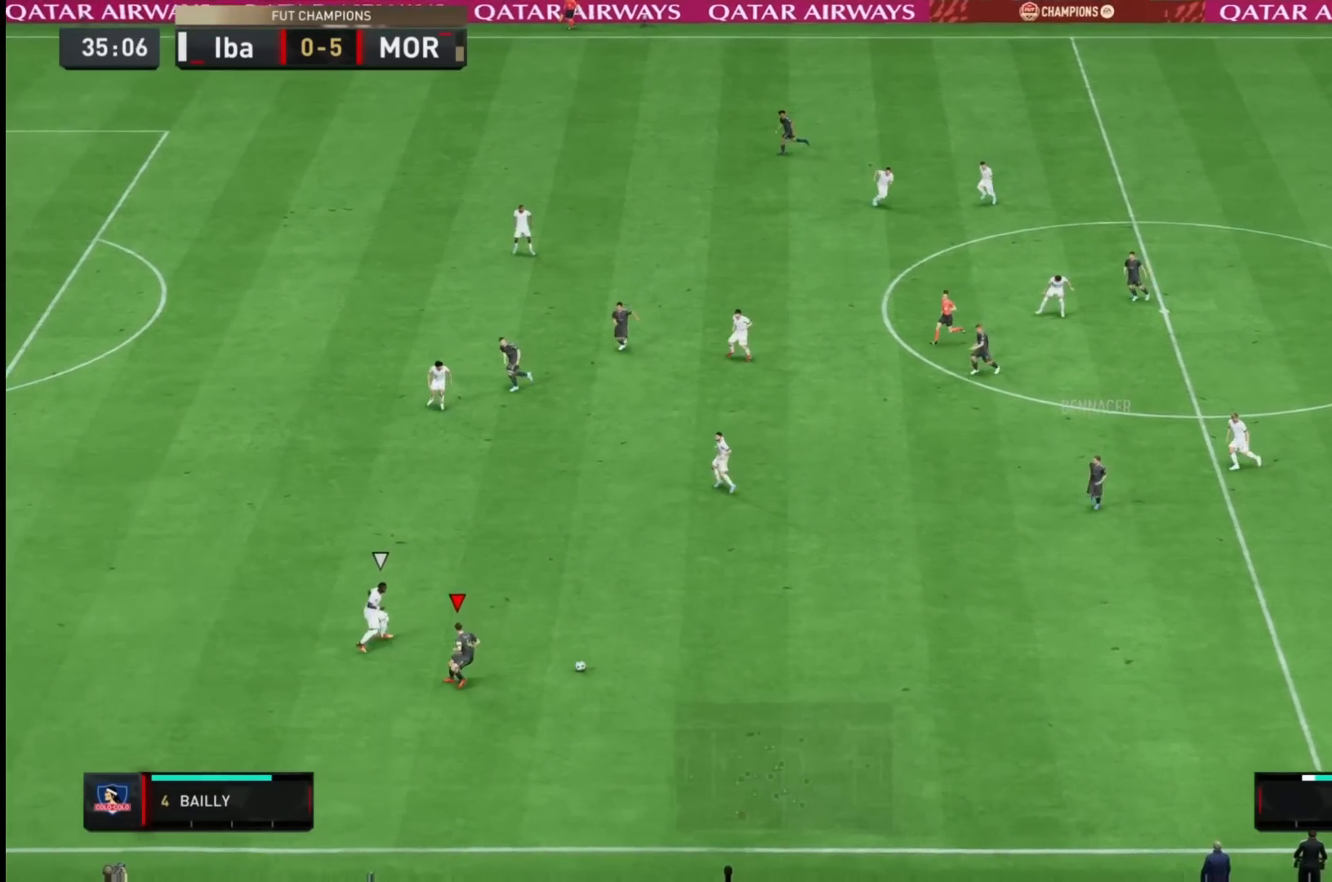
{"dt_ms": 500, "buttons": ["R2"], "left_stick": "down", "right_stick": "center", "events": []}
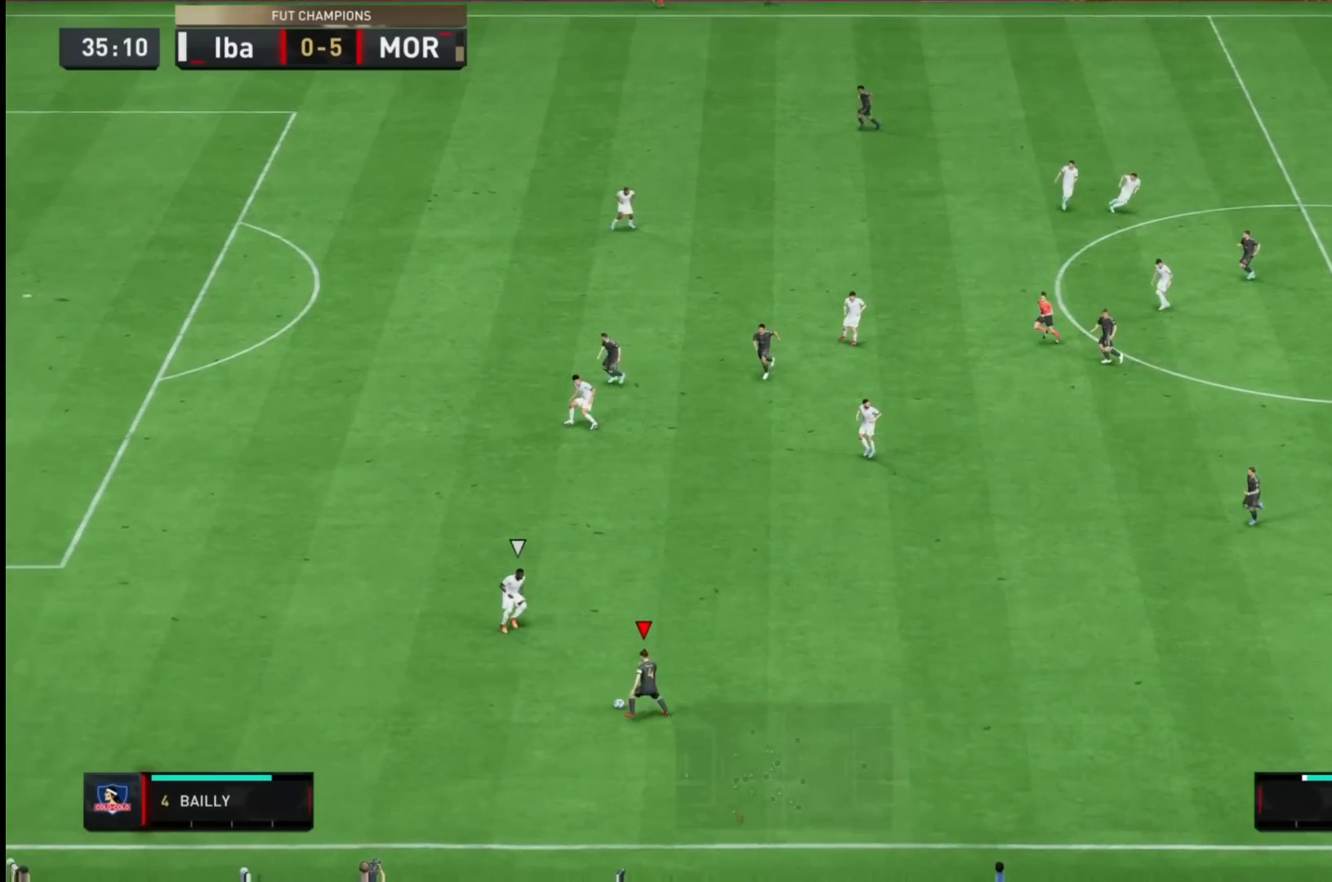
{"dt_ms": 500, "buttons": [], "left_stick": "center", "right_stick": "center", "events": [[483, "R2", "up"], [500, "left_stick", "center"]]}
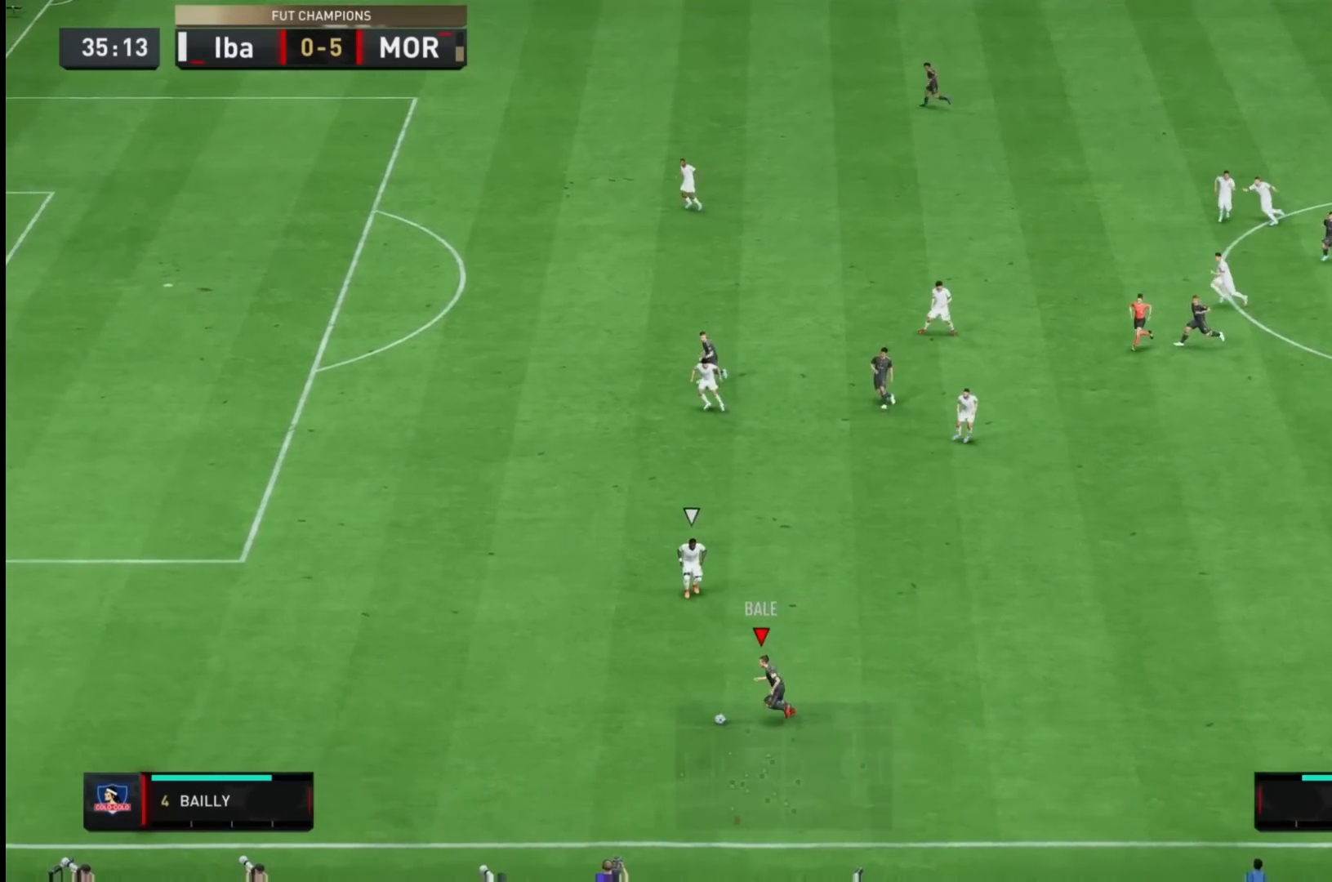
{"dt_ms": 500, "buttons": ["R2"], "left_stick": "center", "right_stick": "center", "events": [[267, "R2", "down"]]}
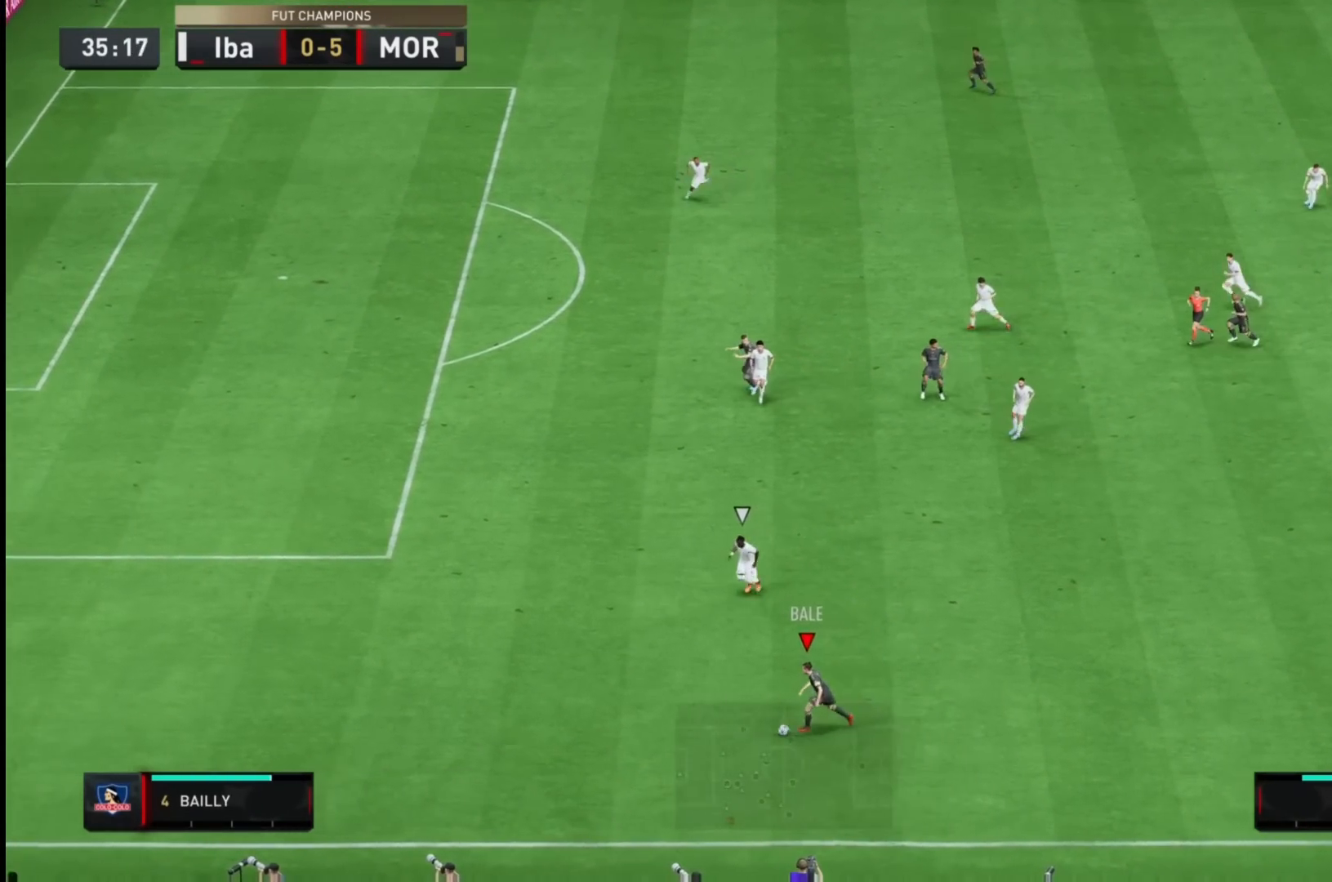
{"dt_ms": 500, "buttons": ["L1"], "left_stick": "center", "right_stick": "center", "events": [[467, "R2", "up"], [483, "L1", "down"]]}
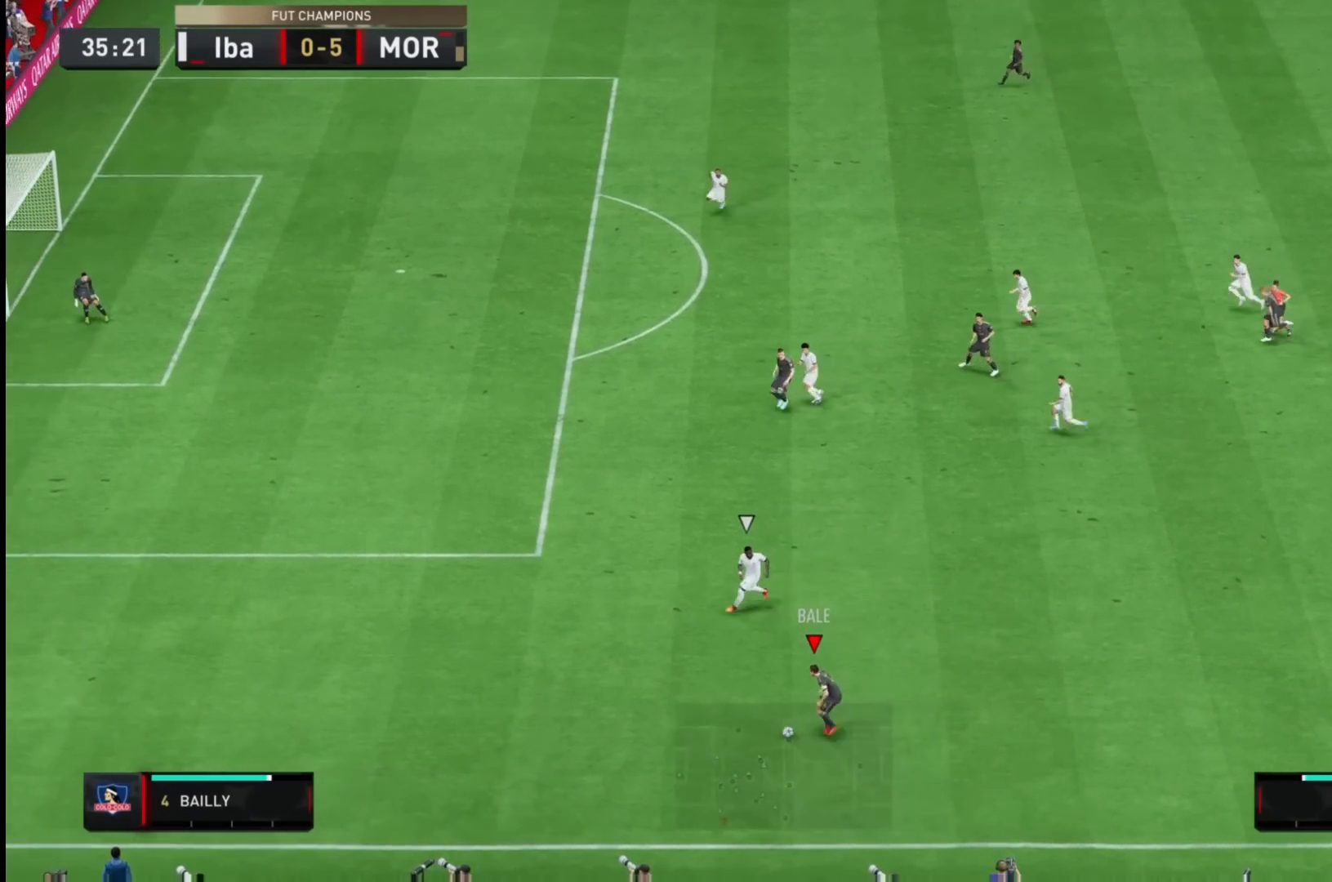
{"dt_ms": 500, "buttons": [], "left_stick": "right", "right_stick": "center", "events": [[17, "left_stick", "up-right"], [167, "left_stick", "right"], [217, "L1", "up"], [300, "right_stick", "left"], [350, "right_stick", "center"]]}
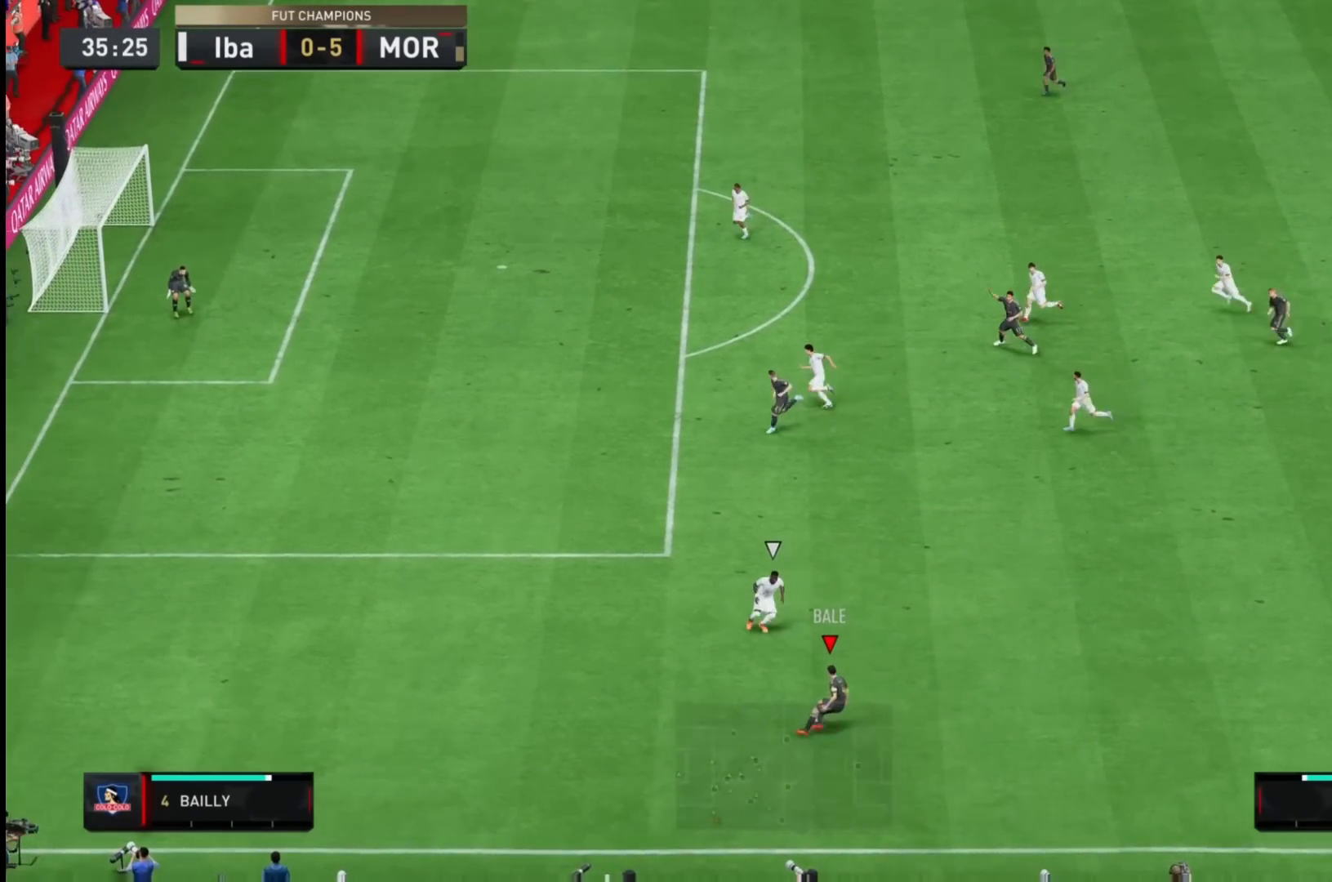
{"dt_ms": 1000, "buttons": [], "left_stick": "up", "right_stick": "center"}
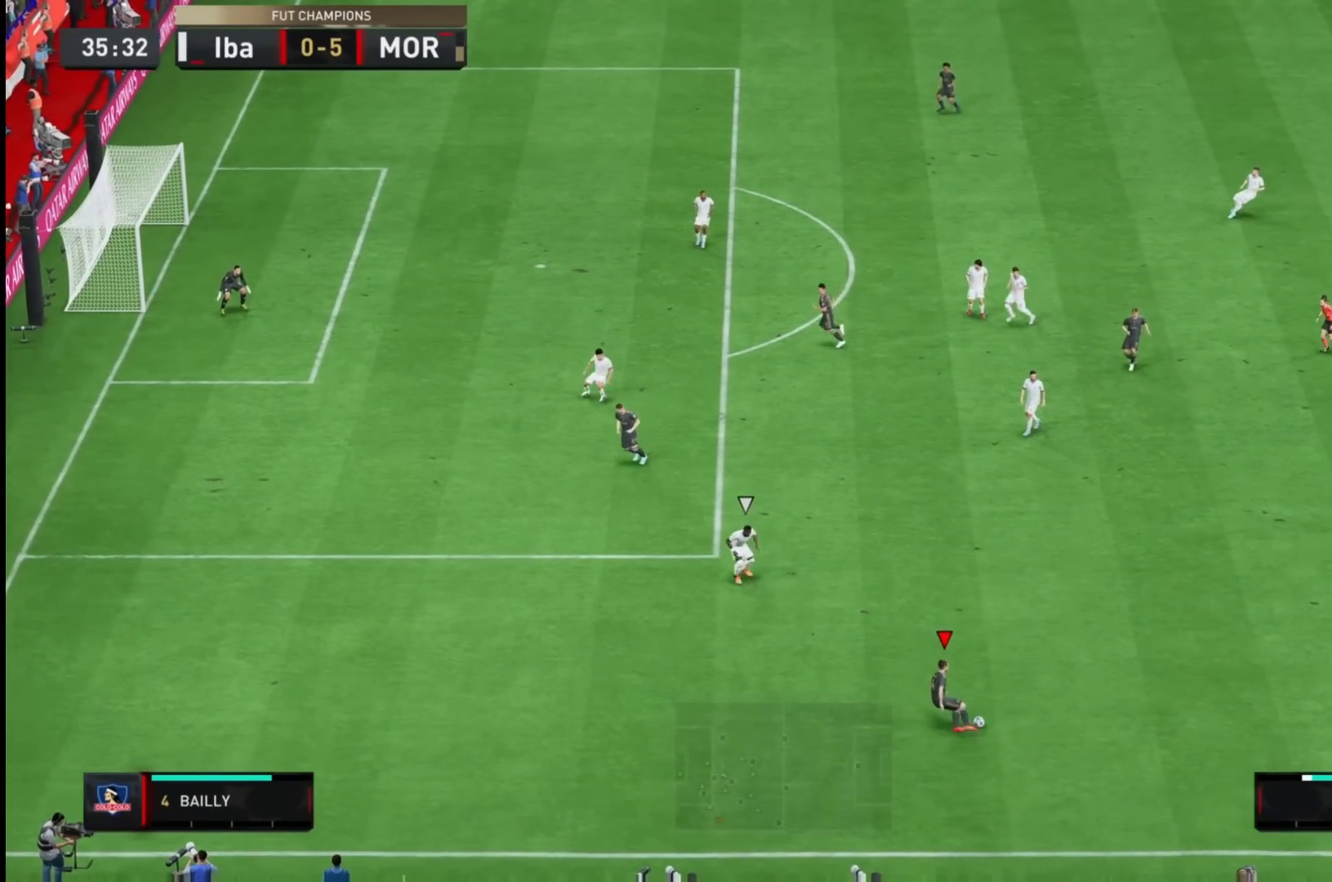
{"dt_ms": 500, "buttons": ["CIRCLE"], "left_stick": "up", "right_stick": "center", "events": [[467, "CIRCLE", "down"]]}
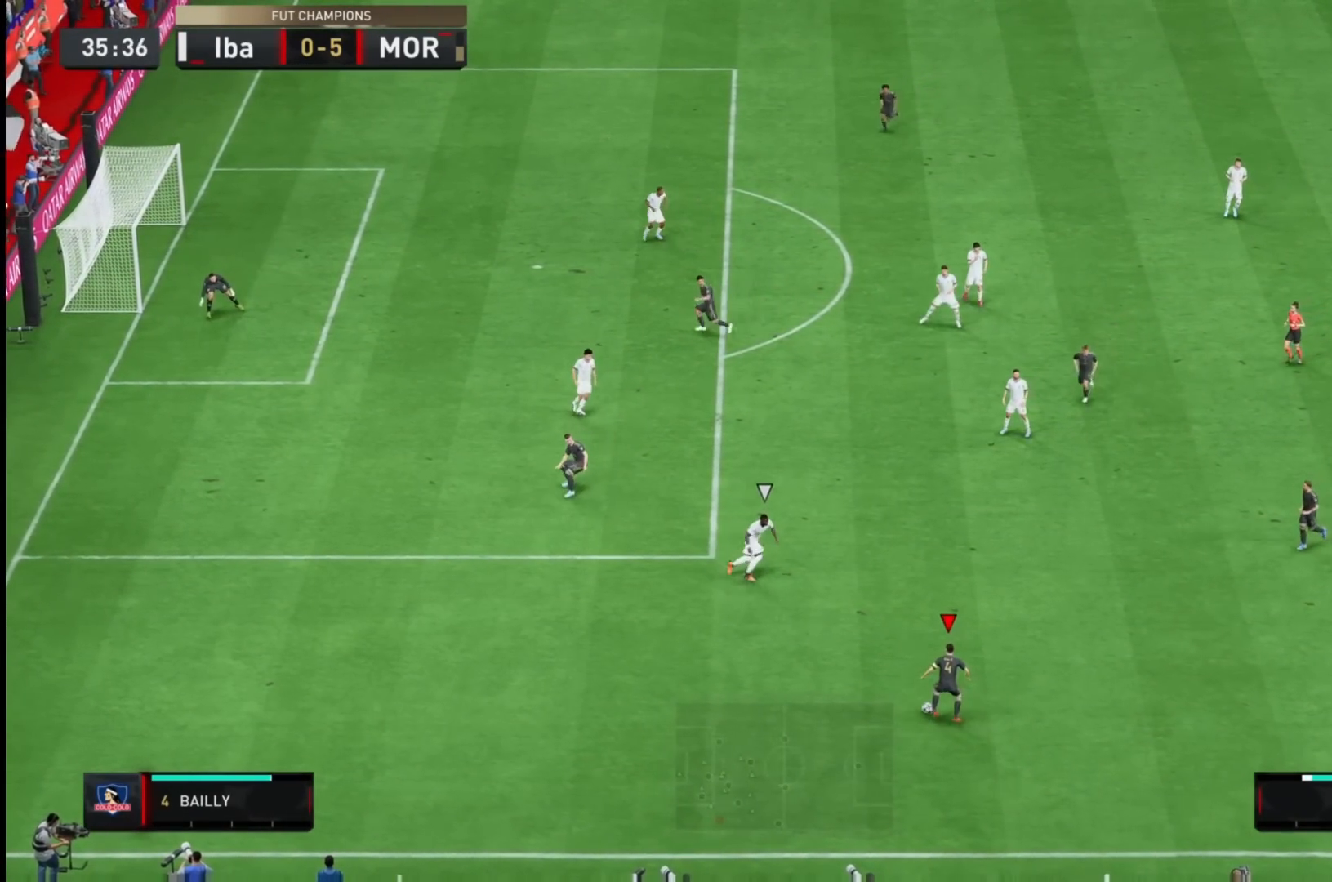
{"dt_ms": 500, "buttons": [], "left_stick": "up", "right_stick": "center", "events": [[317, "CIRCLE", "up"]]}
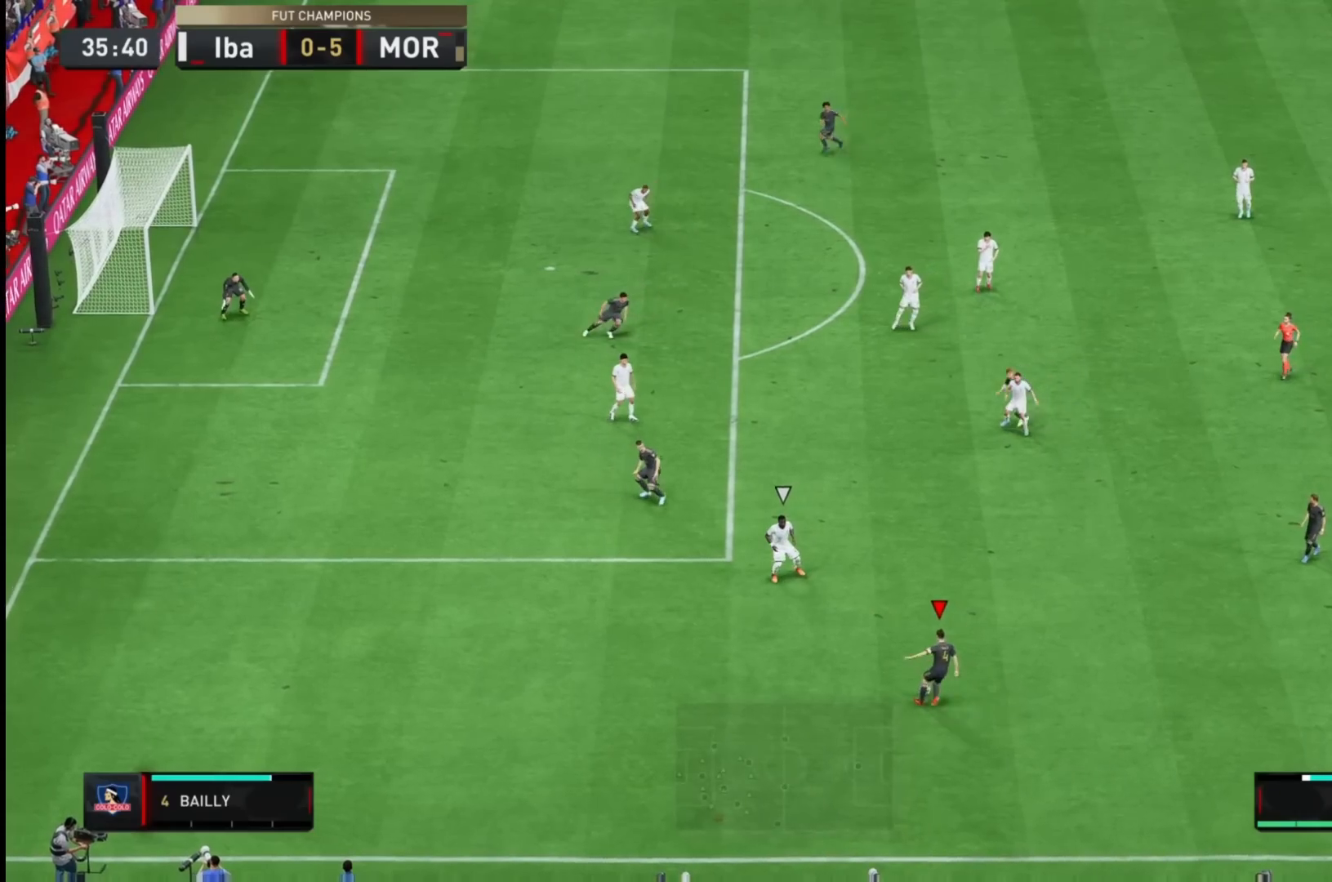
{"dt_ms": 500, "buttons": [], "left_stick": "up", "right_stick": "center", "events": []}
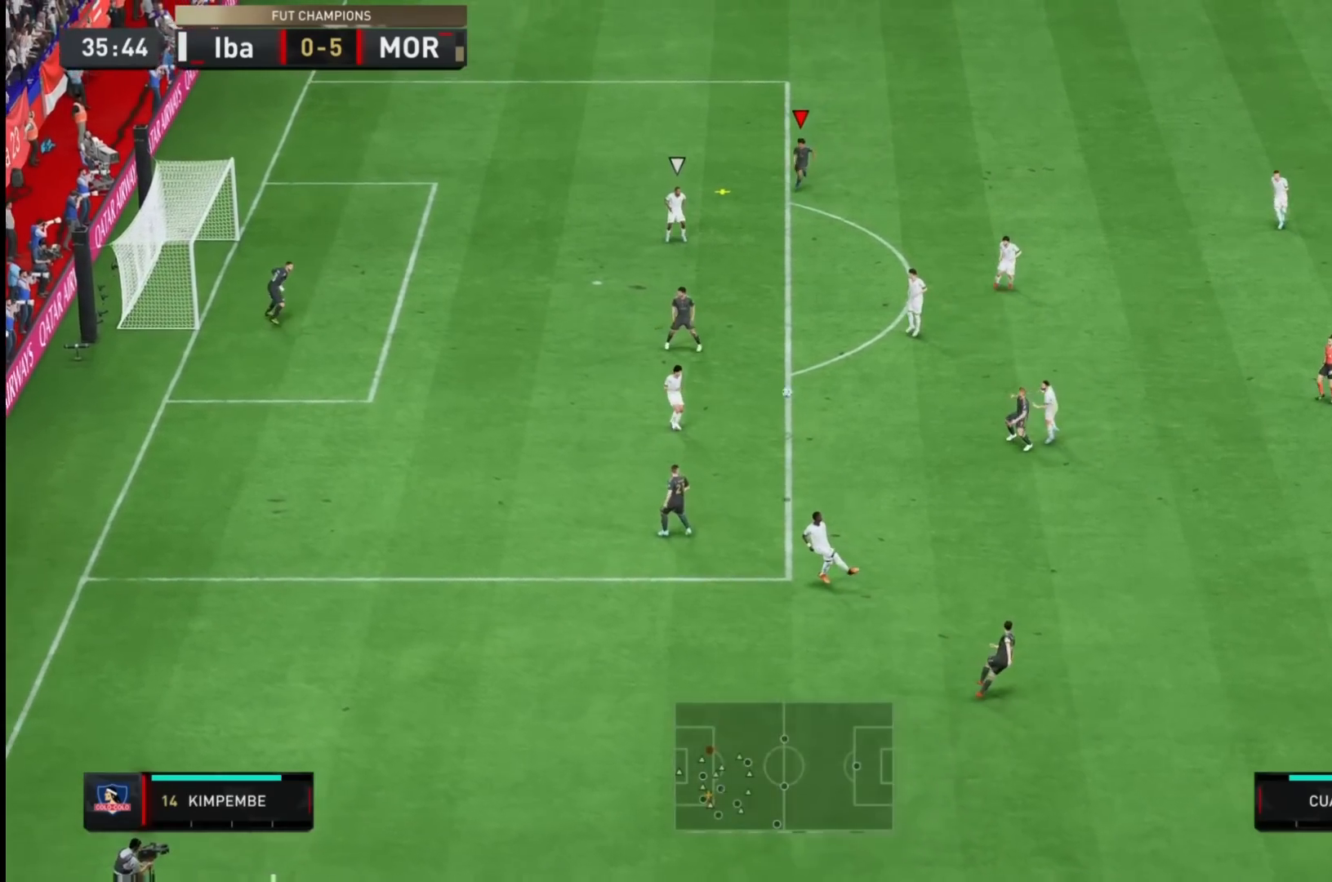
{"dt_ms": 500, "buttons": ["SQUARE"], "left_stick": "down", "right_stick": "center", "events": [[67, "left_stick", "center"], [150, "left_stick", "down"], [233, "right_stick", "left"], [300, "right_stick", "center"], [450, "SQUARE", "down"]]}
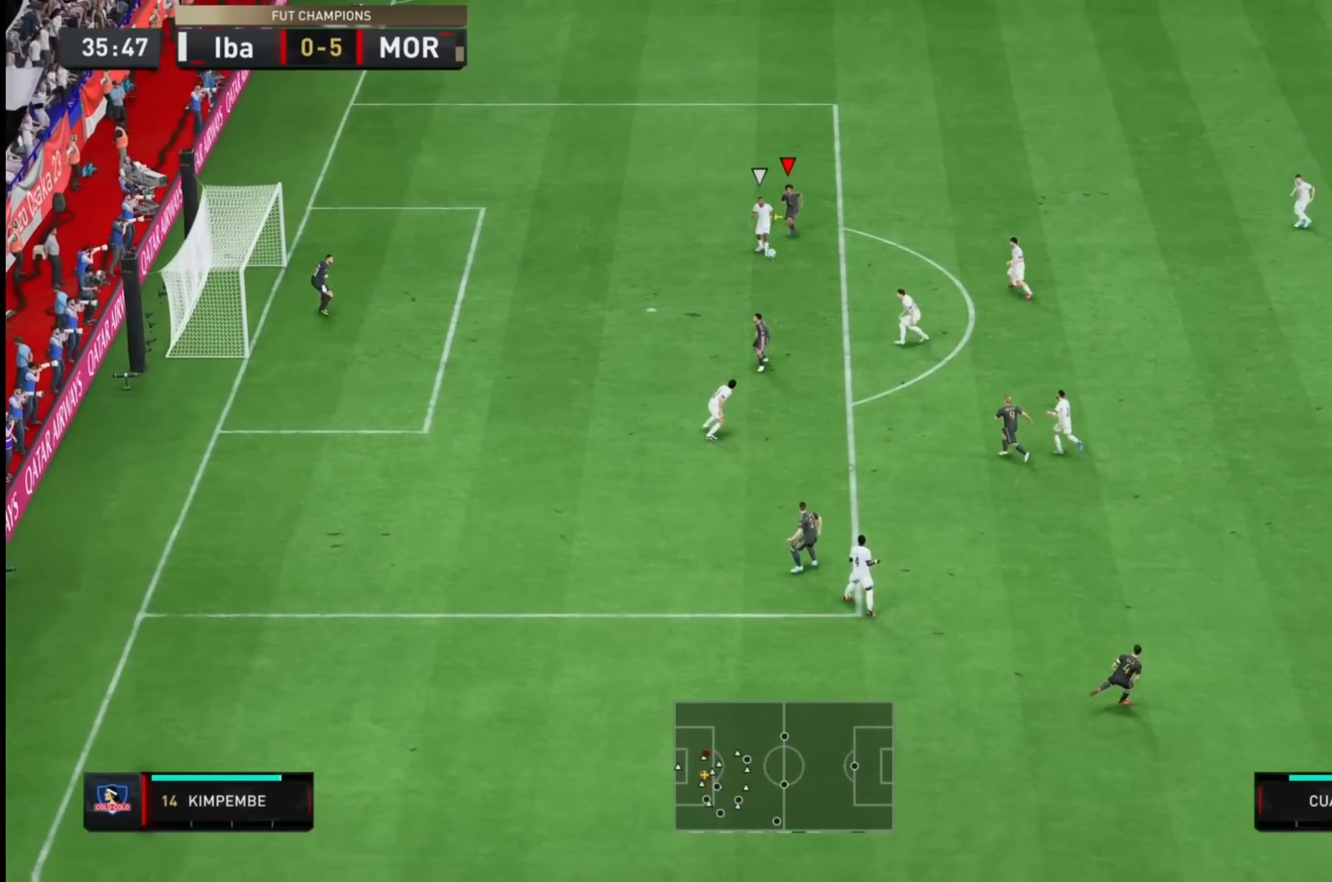
{"dt_ms": 500, "buttons": [], "left_stick": "down", "right_stick": "center", "events": [[183, "SQUARE", "up"]]}
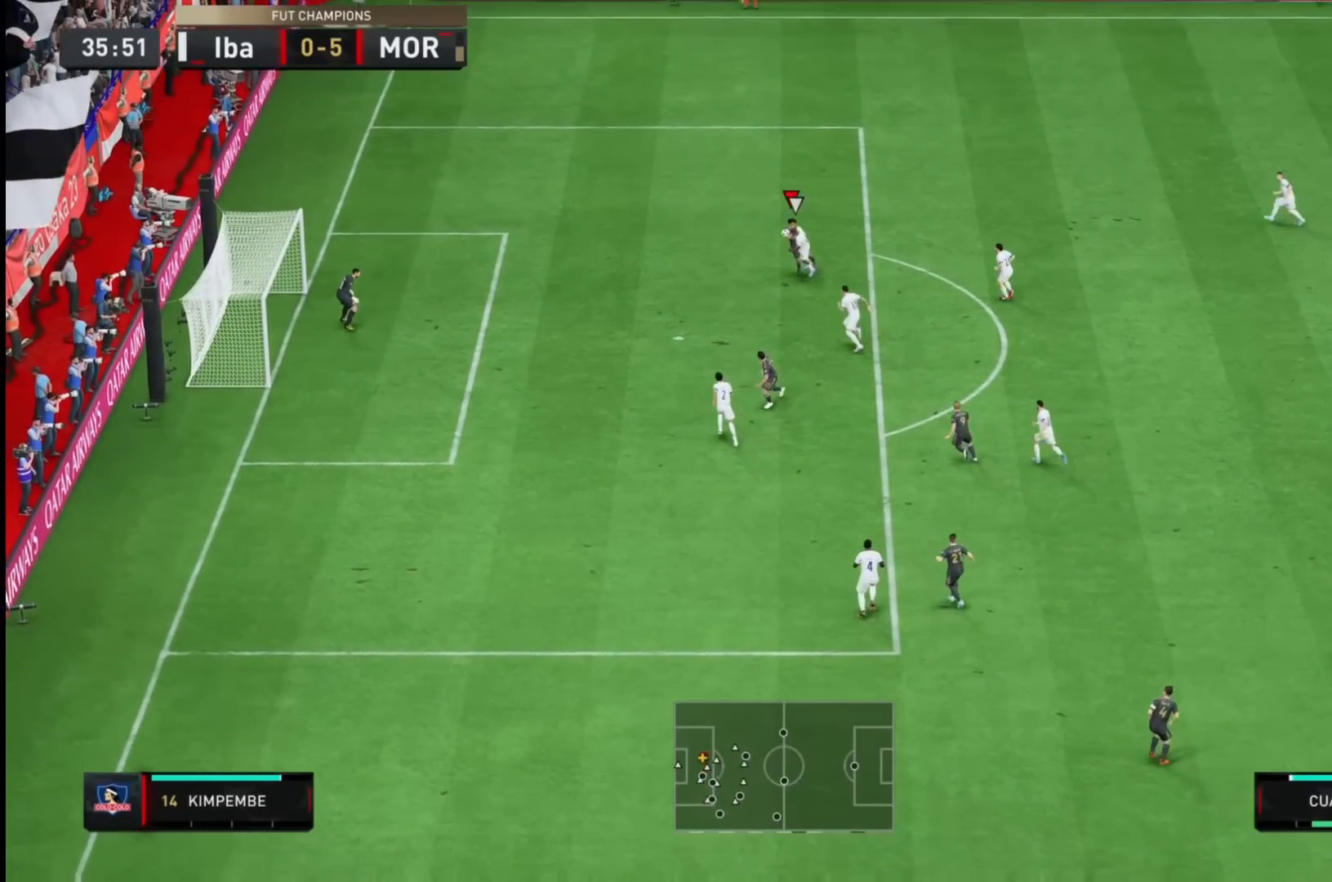
{"dt_ms": 500, "buttons": [], "left_stick": "center", "right_stick": "center", "events": [[233, "left_stick", "center"]]}
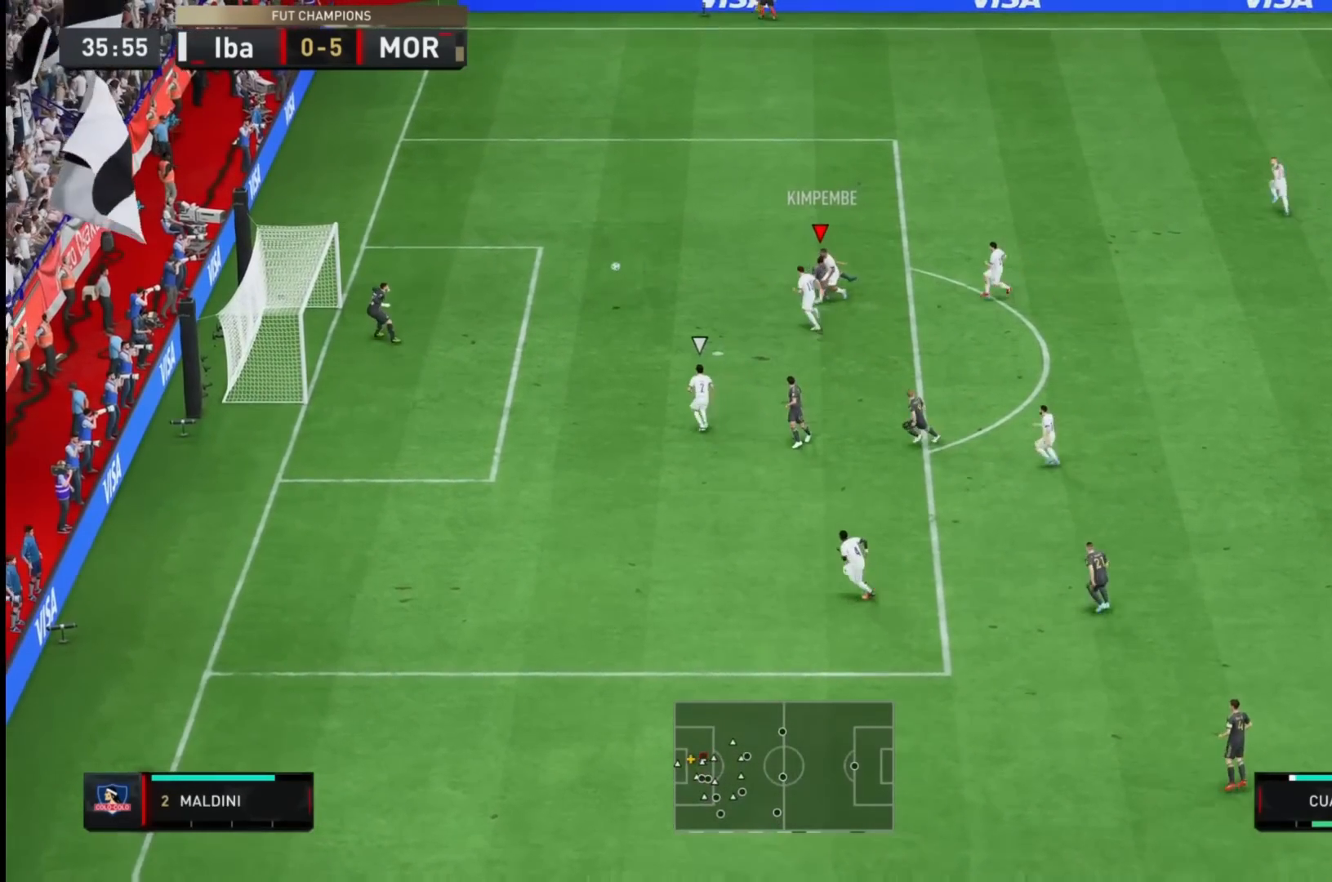
{"dt_ms": 500, "buttons": [], "left_stick": "center", "right_stick": "center", "events": []}
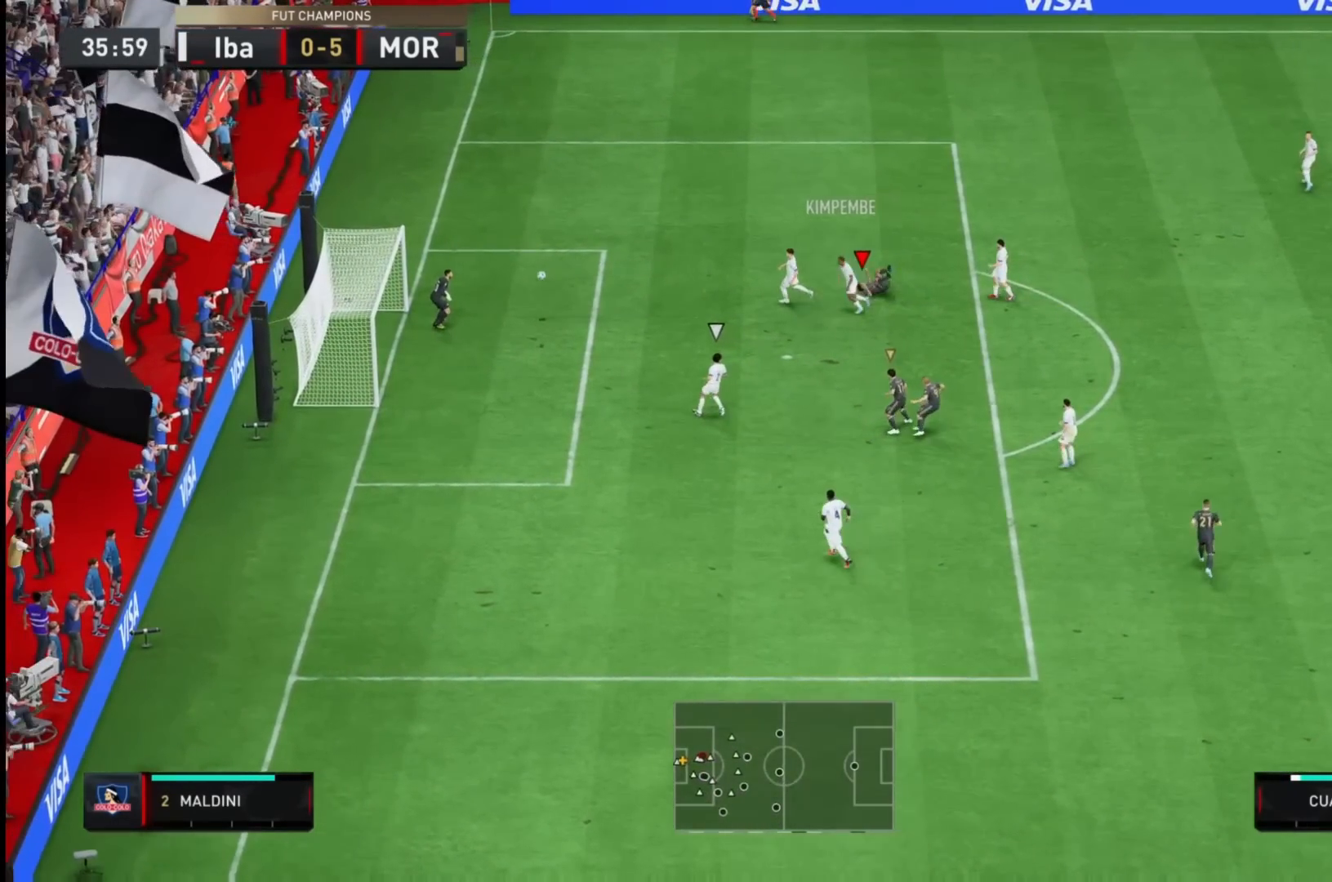
{"dt_ms": 500, "buttons": [], "left_stick": "up-right", "right_stick": "center", "events": [[300, "CROSS", "down"], [300, "left_stick", "up-right"], [333, "CROSS", "up"]]}
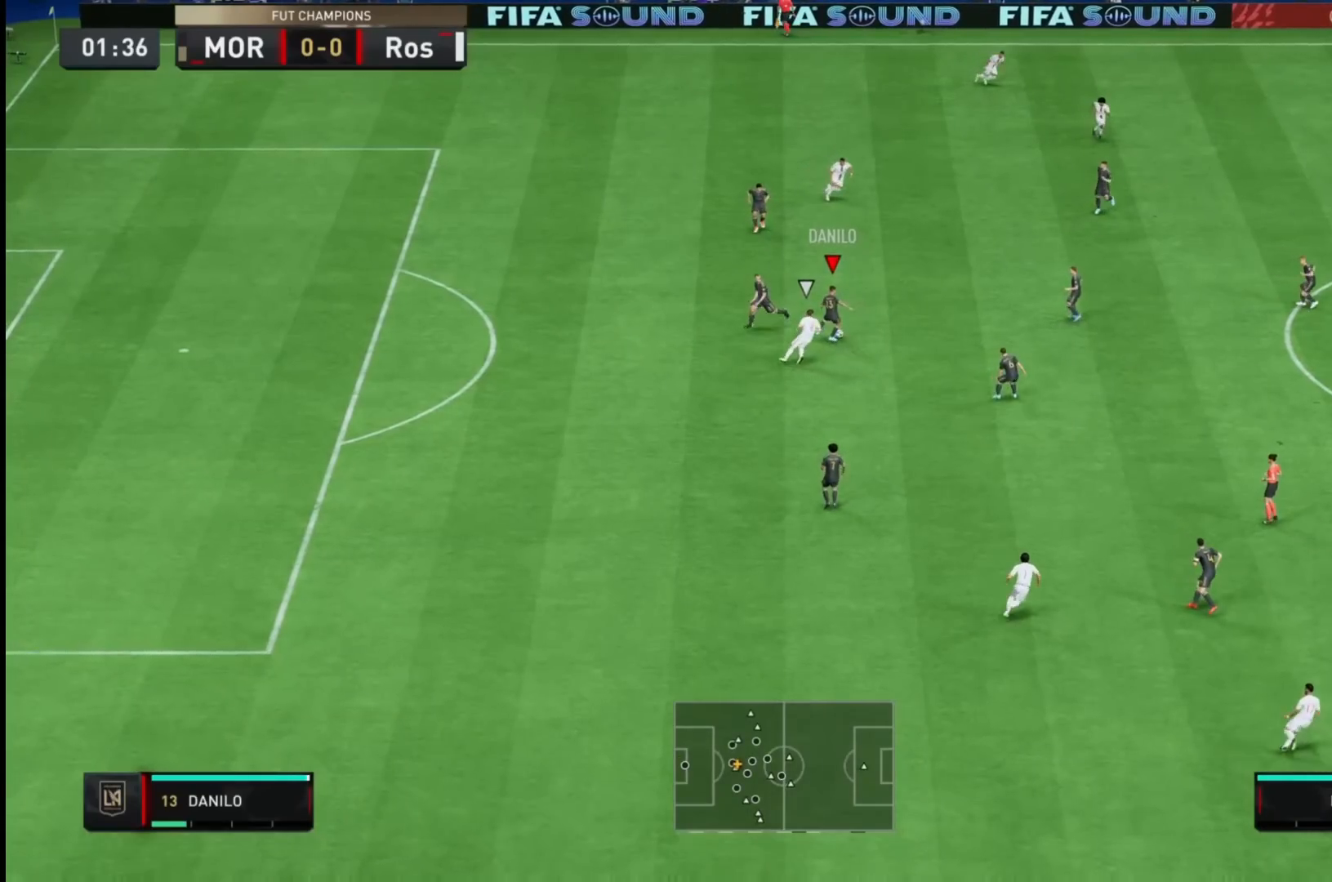
{"dt_ms": 500, "buttons": [], "left_stick": "right", "right_stick": "center", "events": [[100, "left_stick", "right"]]}
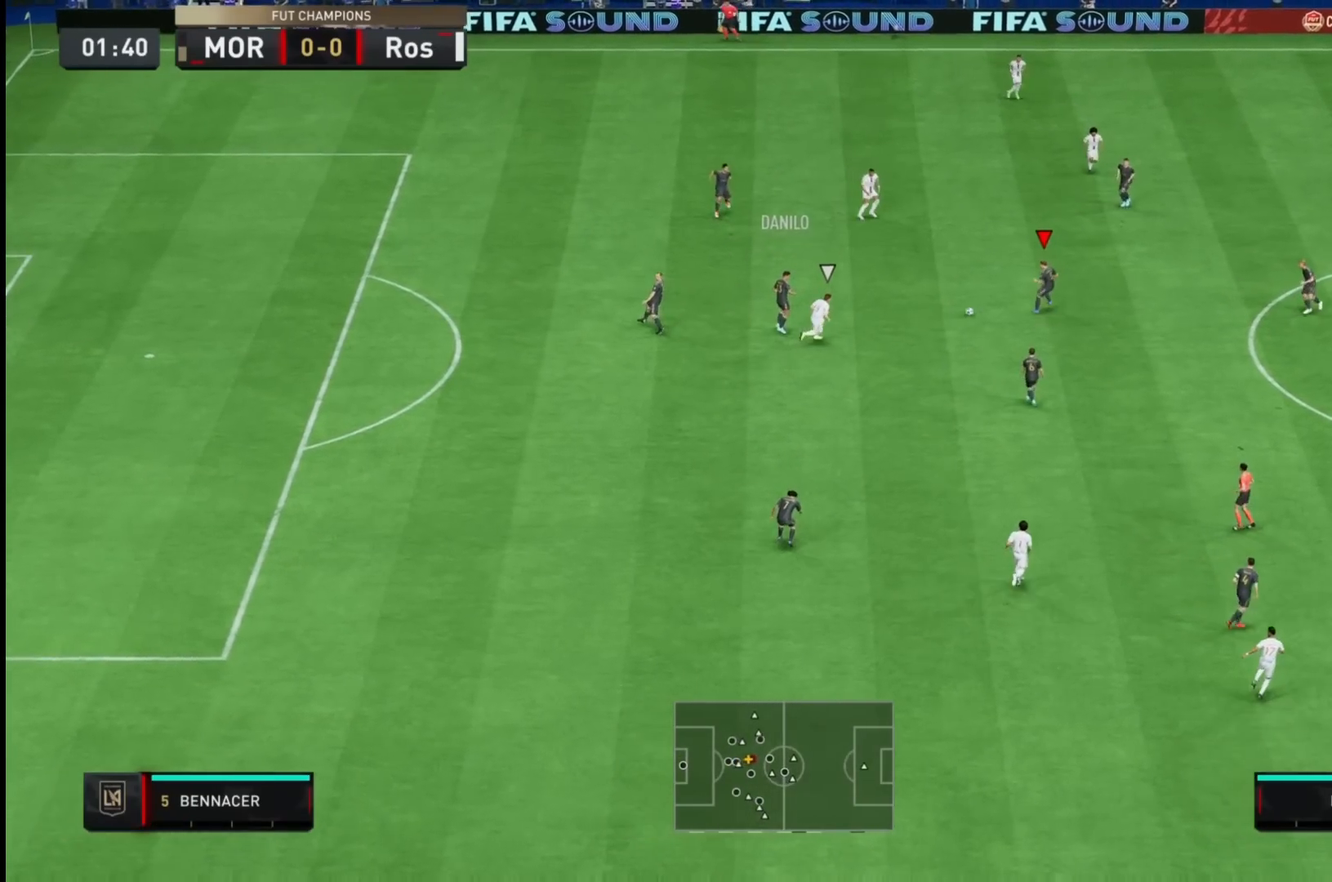
{"dt_ms": 500, "buttons": [], "left_stick": "down-right", "right_stick": "center", "events": [[117, "left_stick", "down-right"]]}
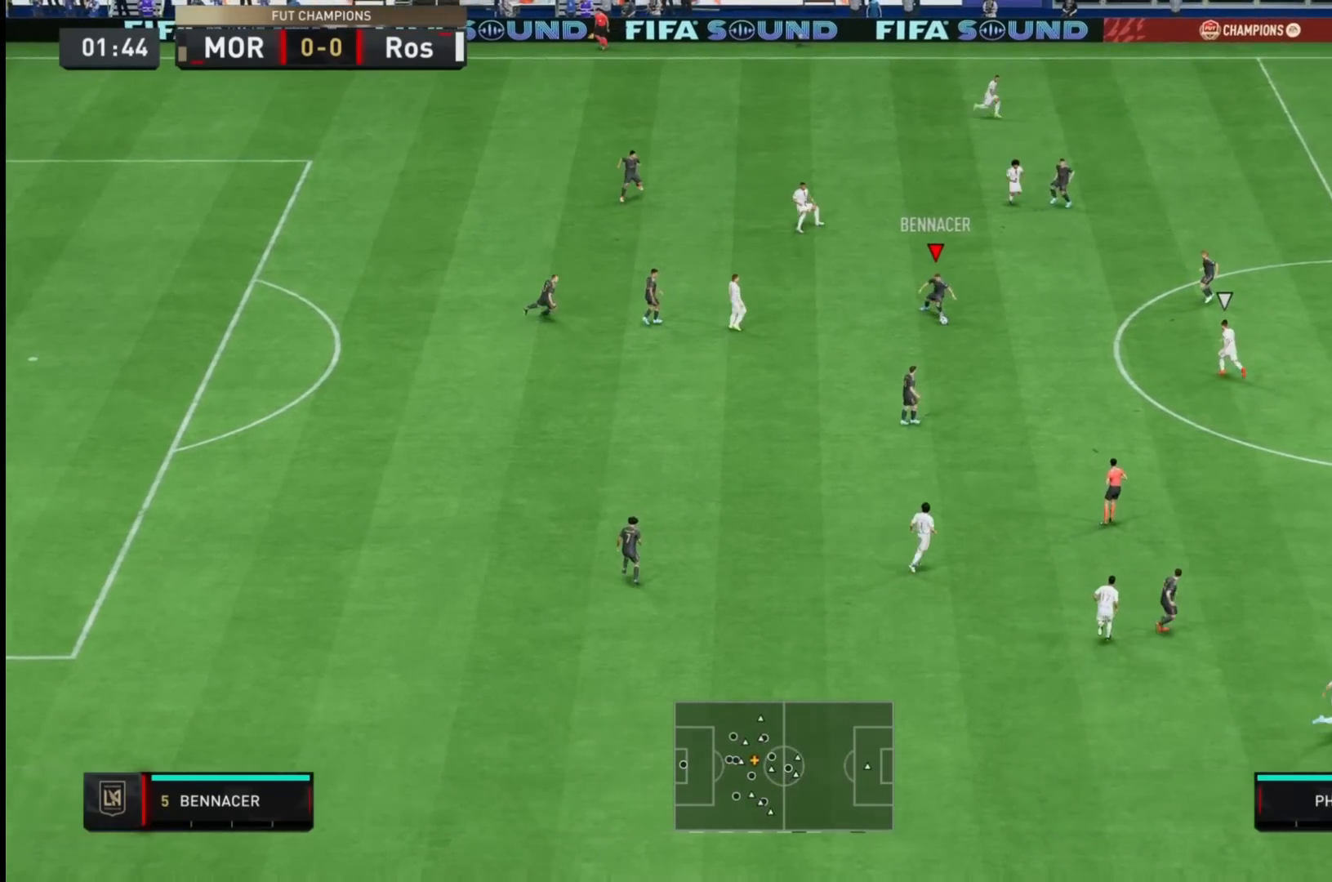
{"dt_ms": 500, "buttons": ["CROSS"], "left_stick": "down-right", "right_stick": "center", "events": [[350, "CROSS", "down"]]}
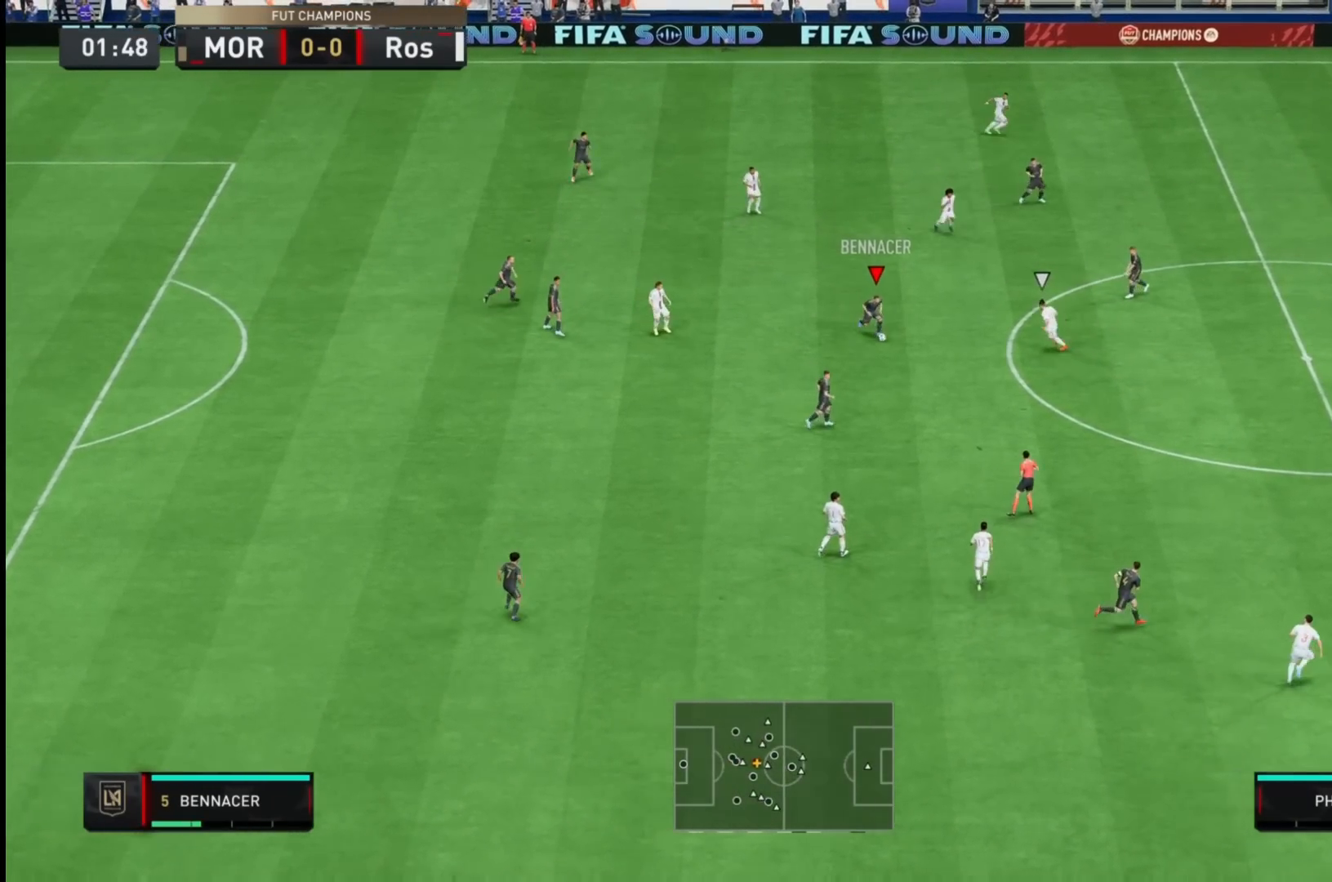
{"dt_ms": 500, "buttons": [], "left_stick": "down-right", "right_stick": "center", "events": [[17, "CROSS", "up"]]}
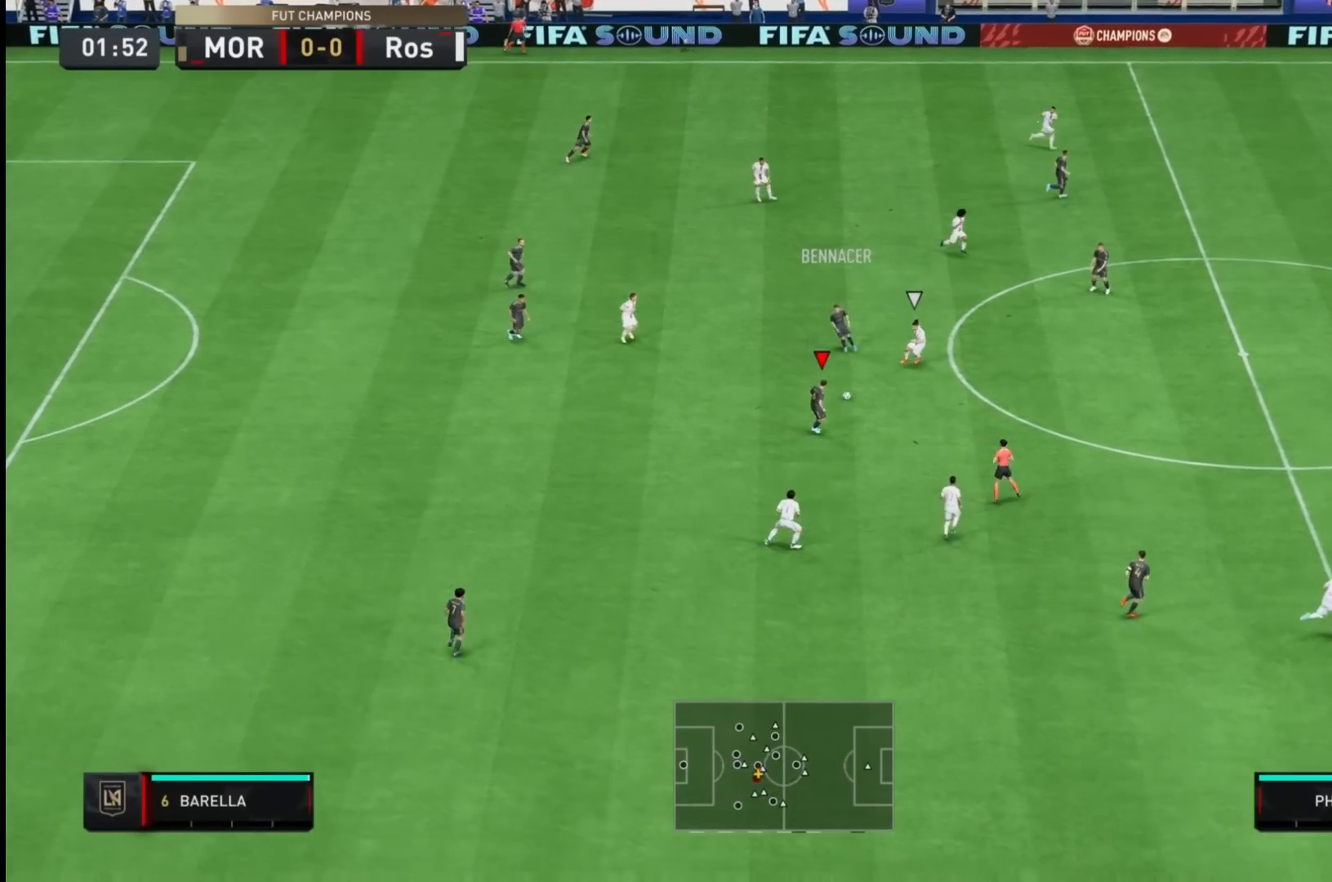
{"dt_ms": 500, "buttons": ["CROSS"], "left_stick": "right", "right_stick": "center", "events": [[300, "left_stick", "right"], [367, "CROSS", "down"]]}
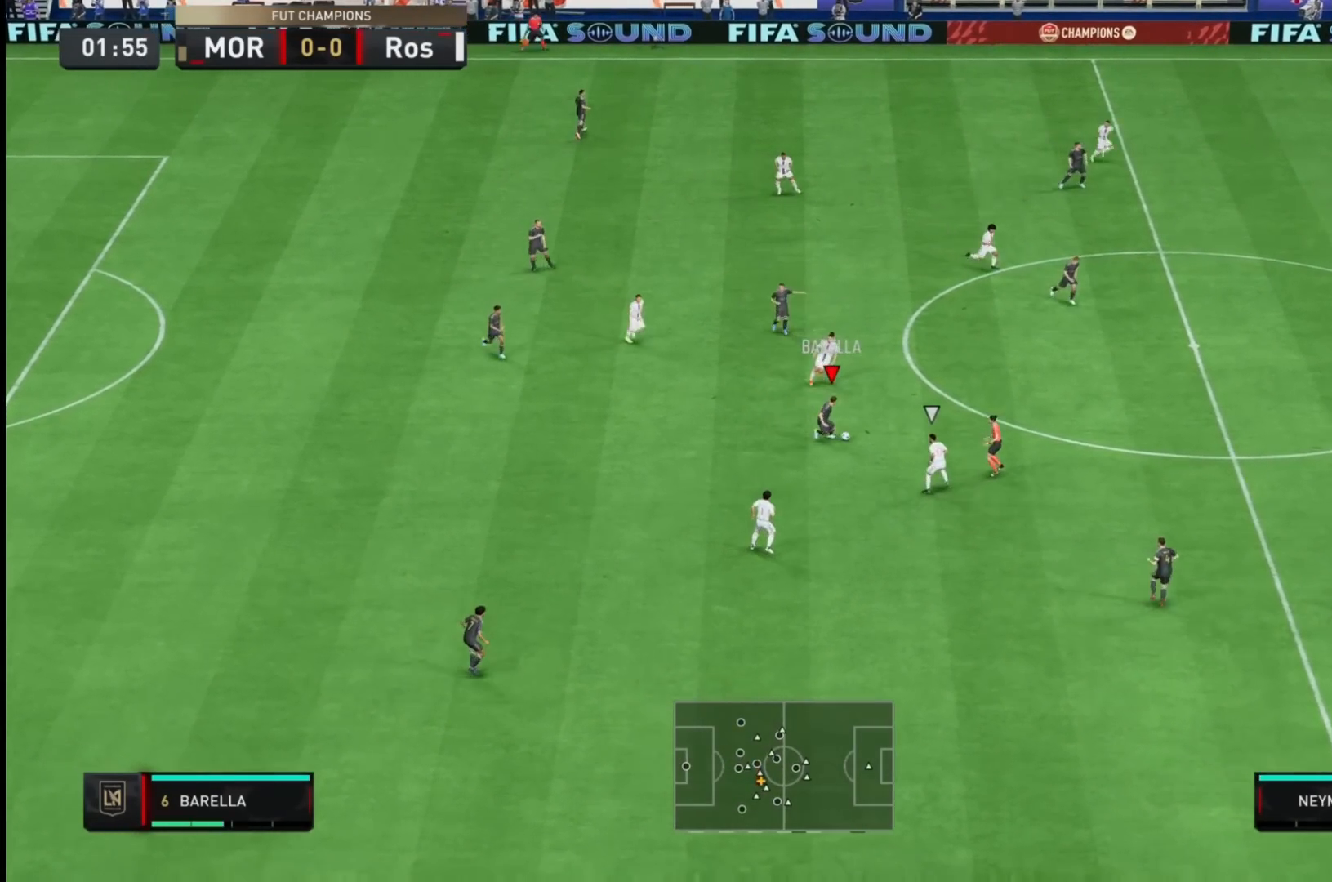
{"dt_ms": 500, "buttons": [], "left_stick": "right", "right_stick": "center", "events": [[33, "CROSS", "up"]]}